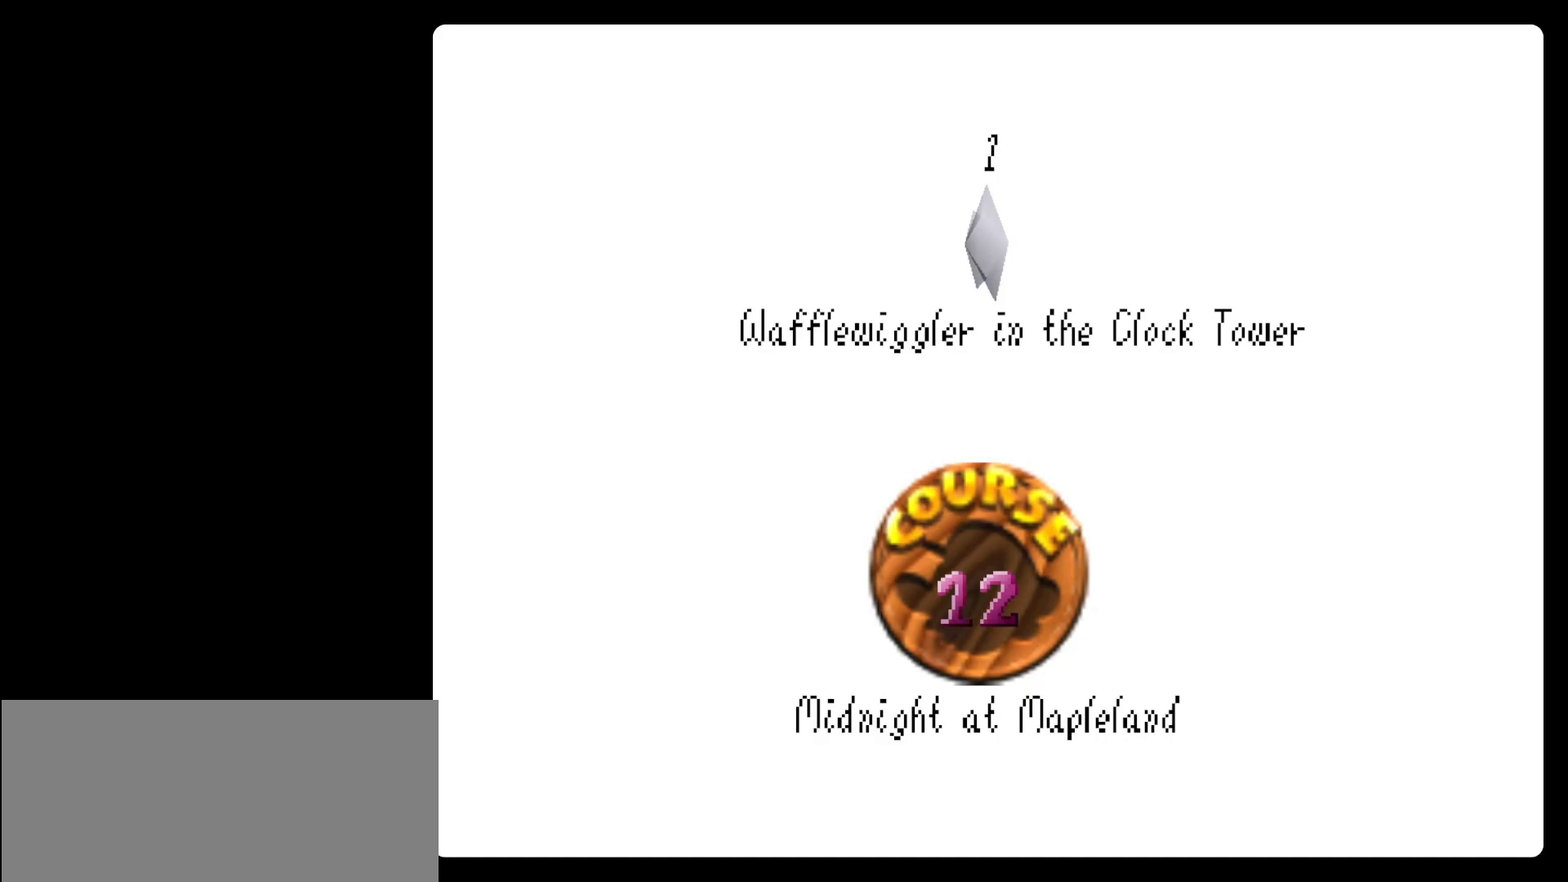
Gameplay with a controller (Nintendo layout); each line is a JSON object with the inputs held at the frame after it. "events" lists button and stick changes between this image and that frame as [ms after this image, input, new state], when the widget could be followed in between. Not read: L3 R3.
{"buttons": [], "left_stick": "center", "events": [[133, "A", "up"]]}
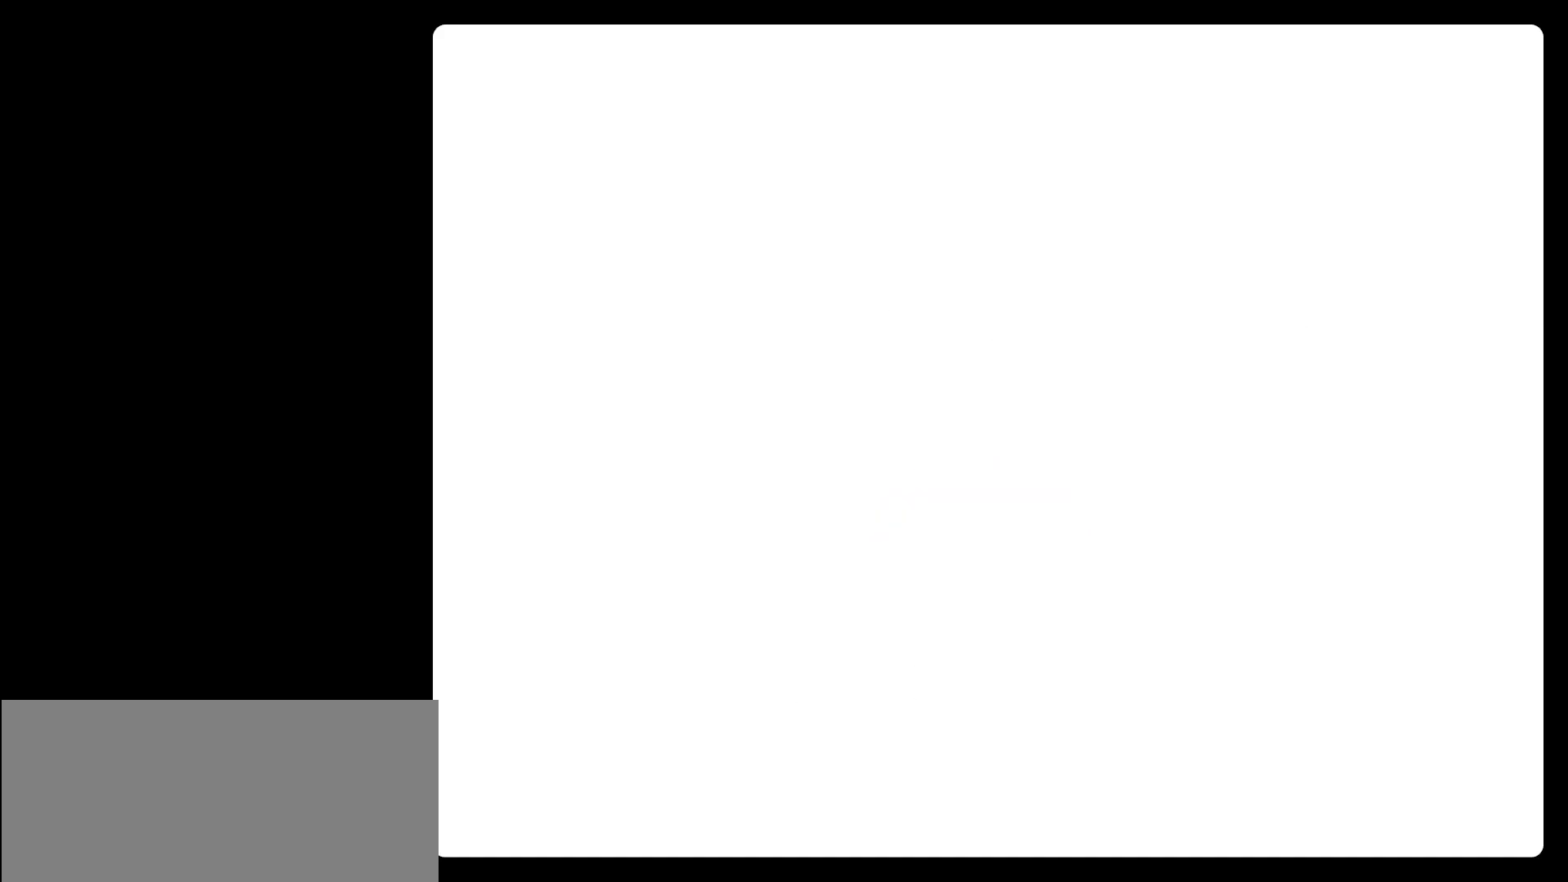
{"buttons": [], "left_stick": "center", "events": []}
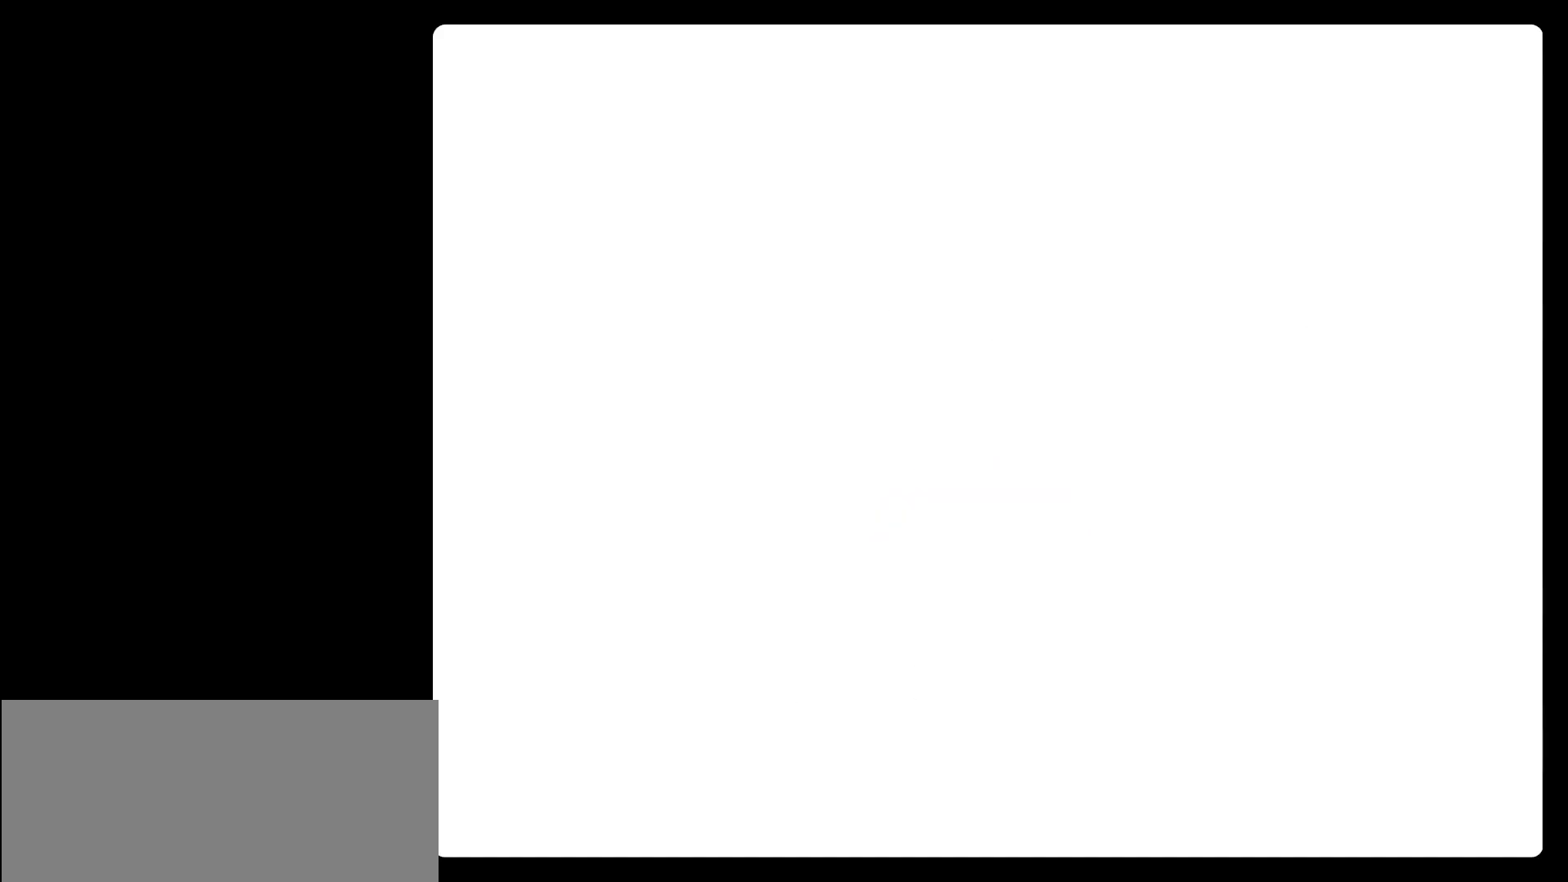
{"buttons": [], "left_stick": "center", "events": [[150, "C_RIGHT", "down"], [183, "C_RIGHT", "up"], [283, "C_RIGHT", "down"], [383, "C_RIGHT", "up"], [467, "C_RIGHT", "down"], [500, "C_RIGHT", "up"]]}
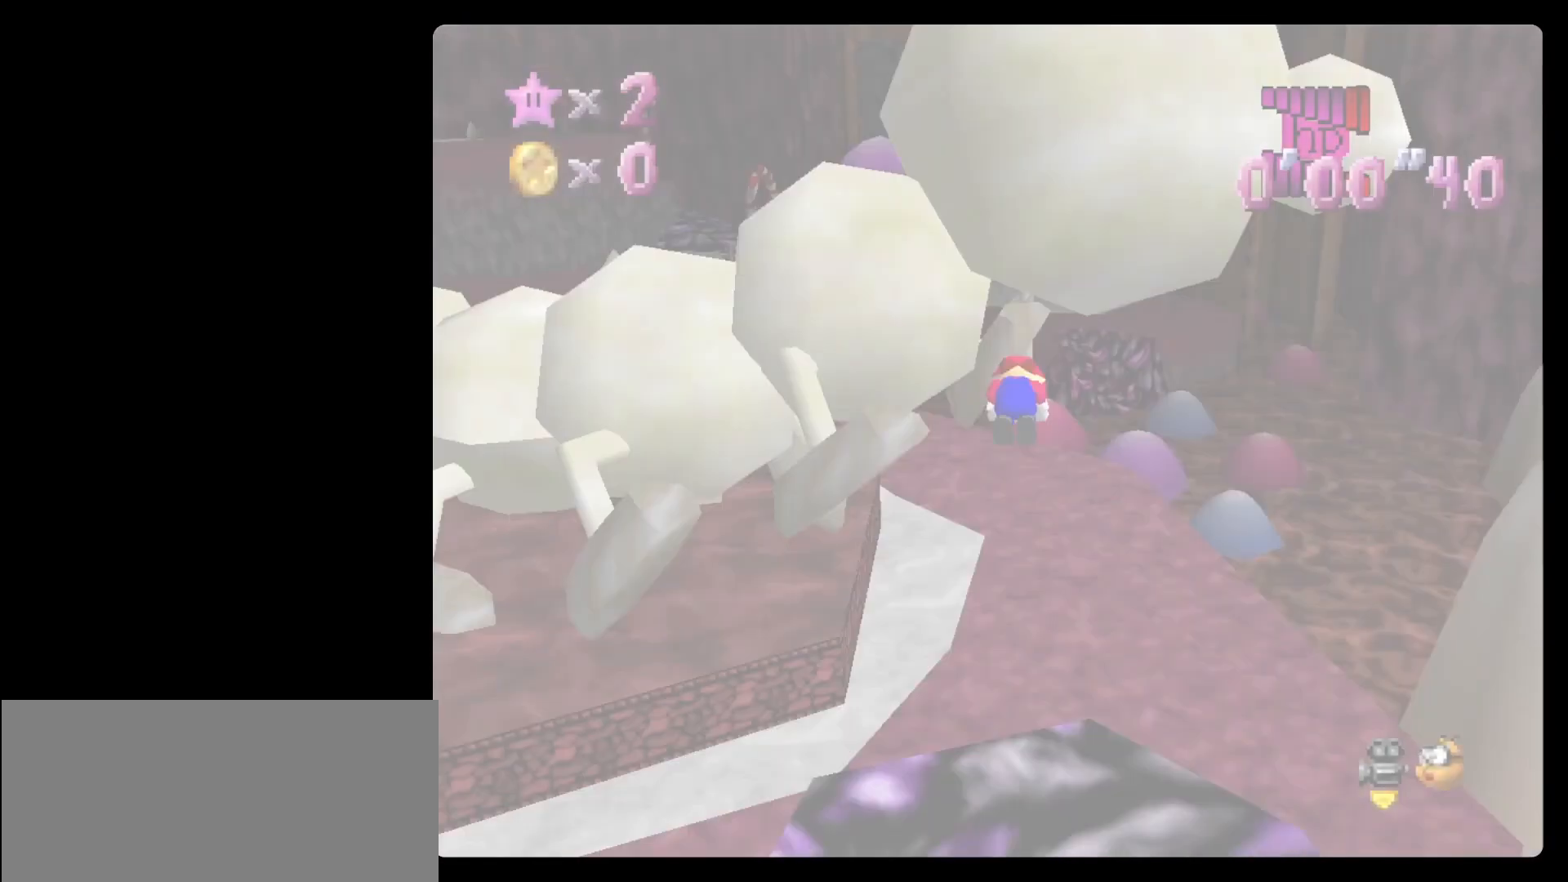
{"buttons": [], "left_stick": "up", "events": [[133, "C_RIGHT", "down"], [183, "C_RIGHT", "up"], [417, "left_stick", "up"]]}
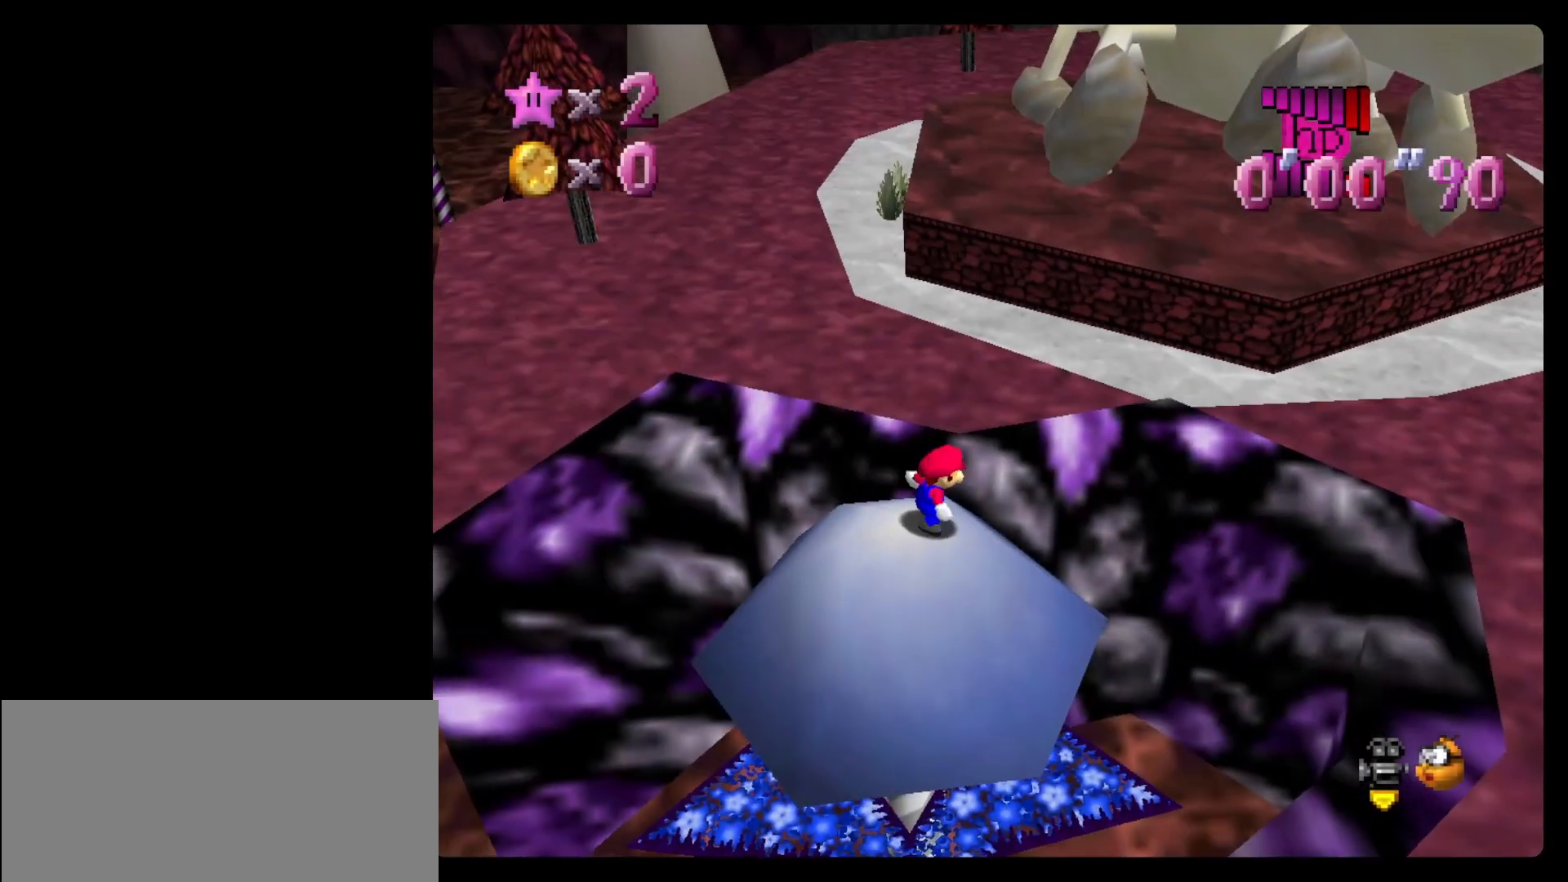
{"buttons": [], "left_stick": "up", "events": []}
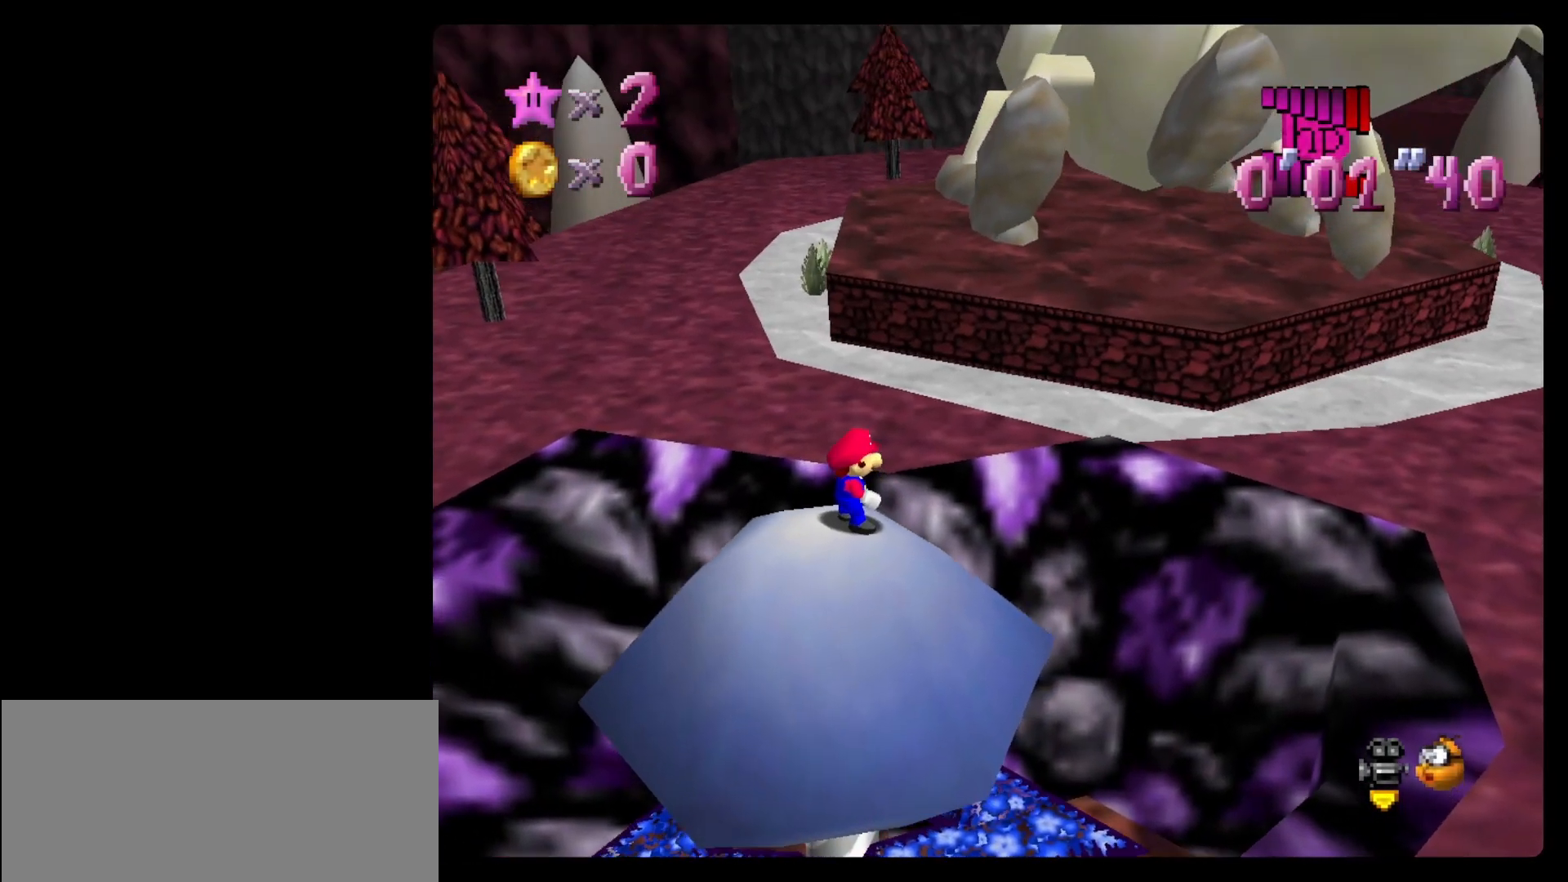
{"buttons": ["A", "Z"], "left_stick": "up", "events": [[233, "Z", "down"], [283, "A", "down"]]}
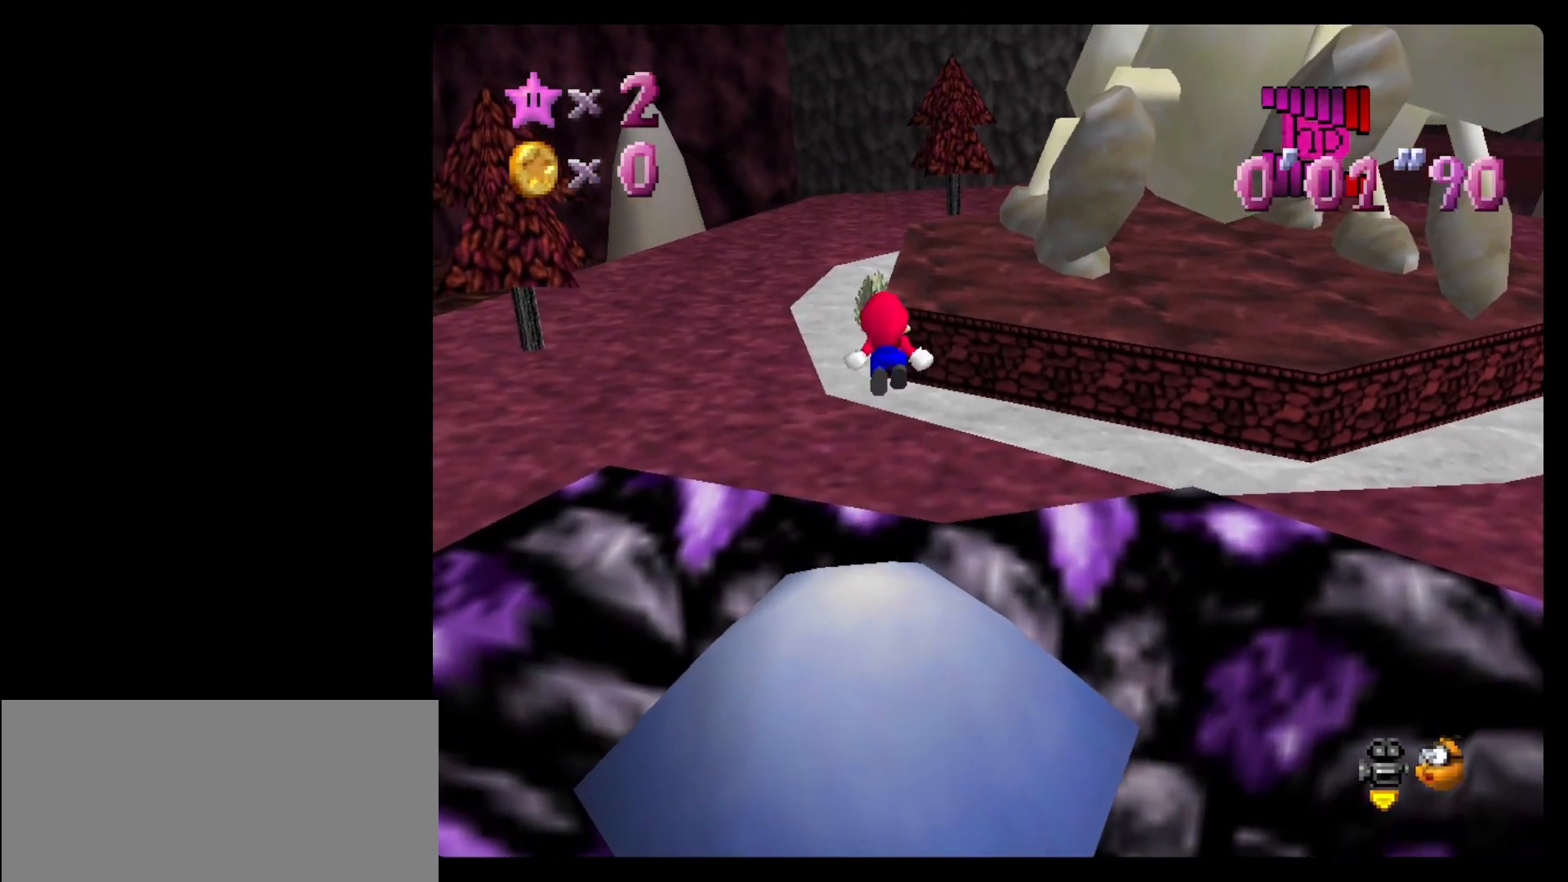
{"buttons": [], "left_stick": "up-left", "events": [[33, "Z", "up"], [100, "A", "up"], [133, "left_stick", "up-left"], [317, "C_LEFT", "down"], [417, "C_LEFT", "up"]]}
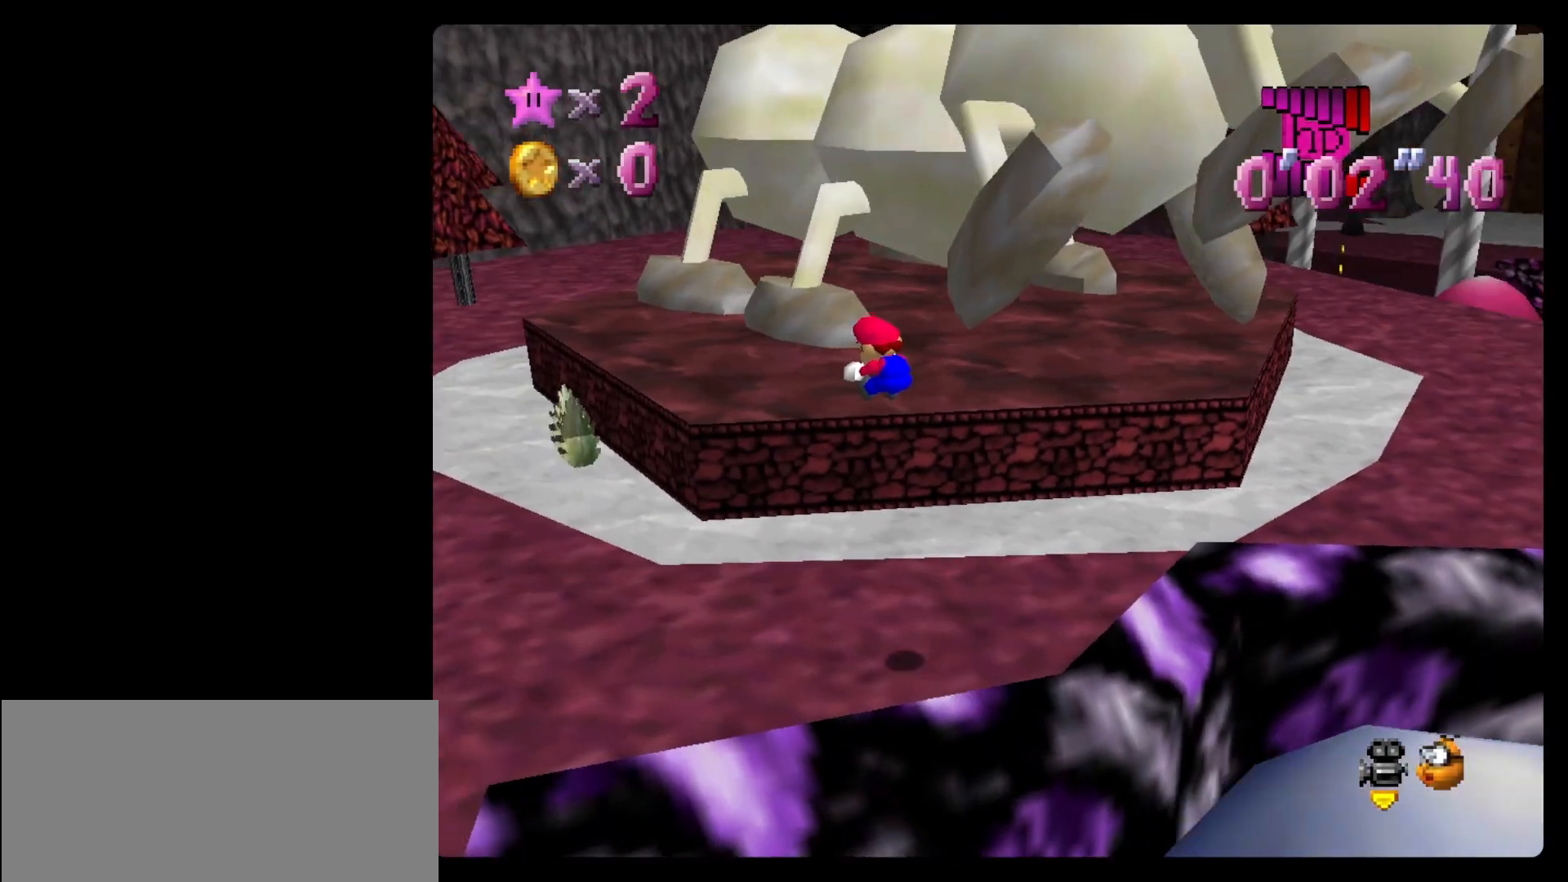
{"buttons": [], "left_stick": "left", "events": [[67, "left_stick", "left"]]}
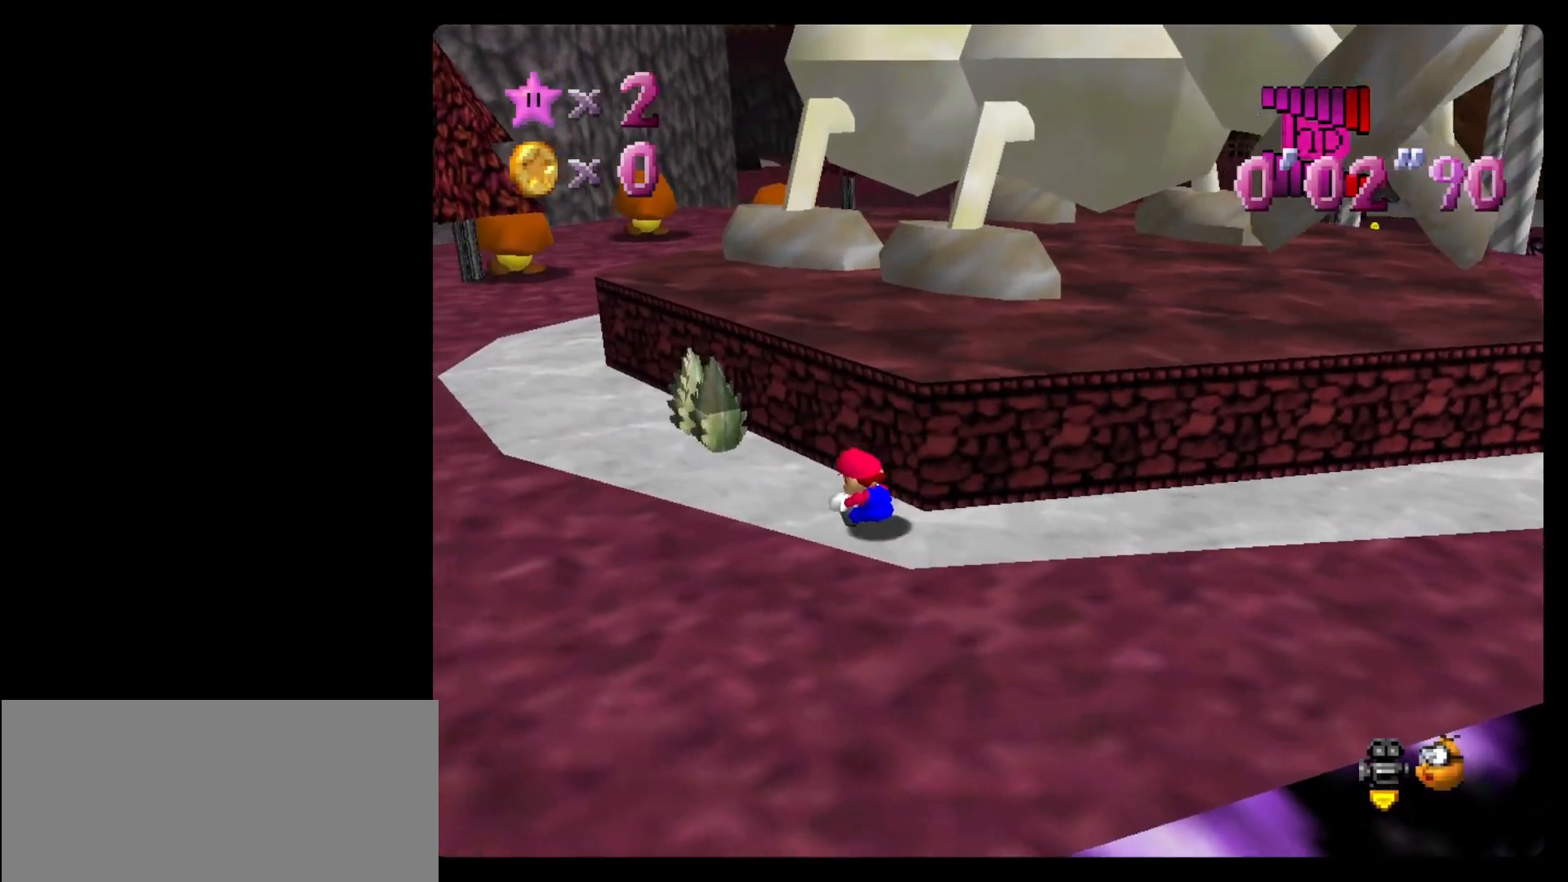
{"buttons": ["A"], "left_stick": "up", "events": [[67, "left_stick", "up-left"], [317, "A", "down"], [433, "left_stick", "up"]]}
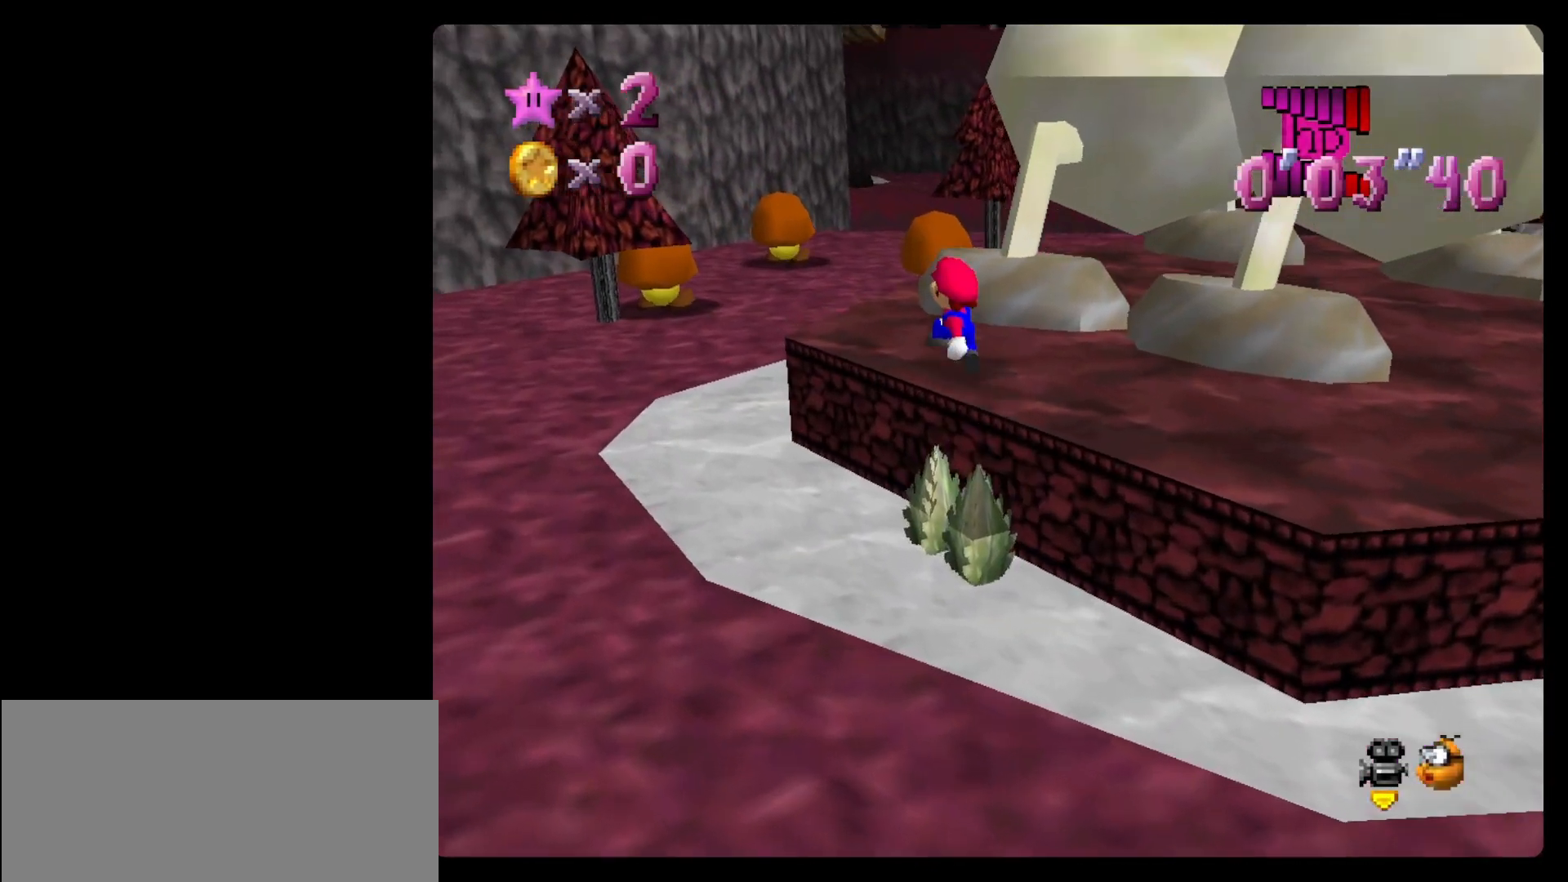
{"buttons": [], "left_stick": "up", "events": [[33, "A", "up"], [133, "B", "down"], [217, "B", "up"], [417, "A", "down"], [433, "B", "down"], [467, "A", "up"], [500, "B", "up"]]}
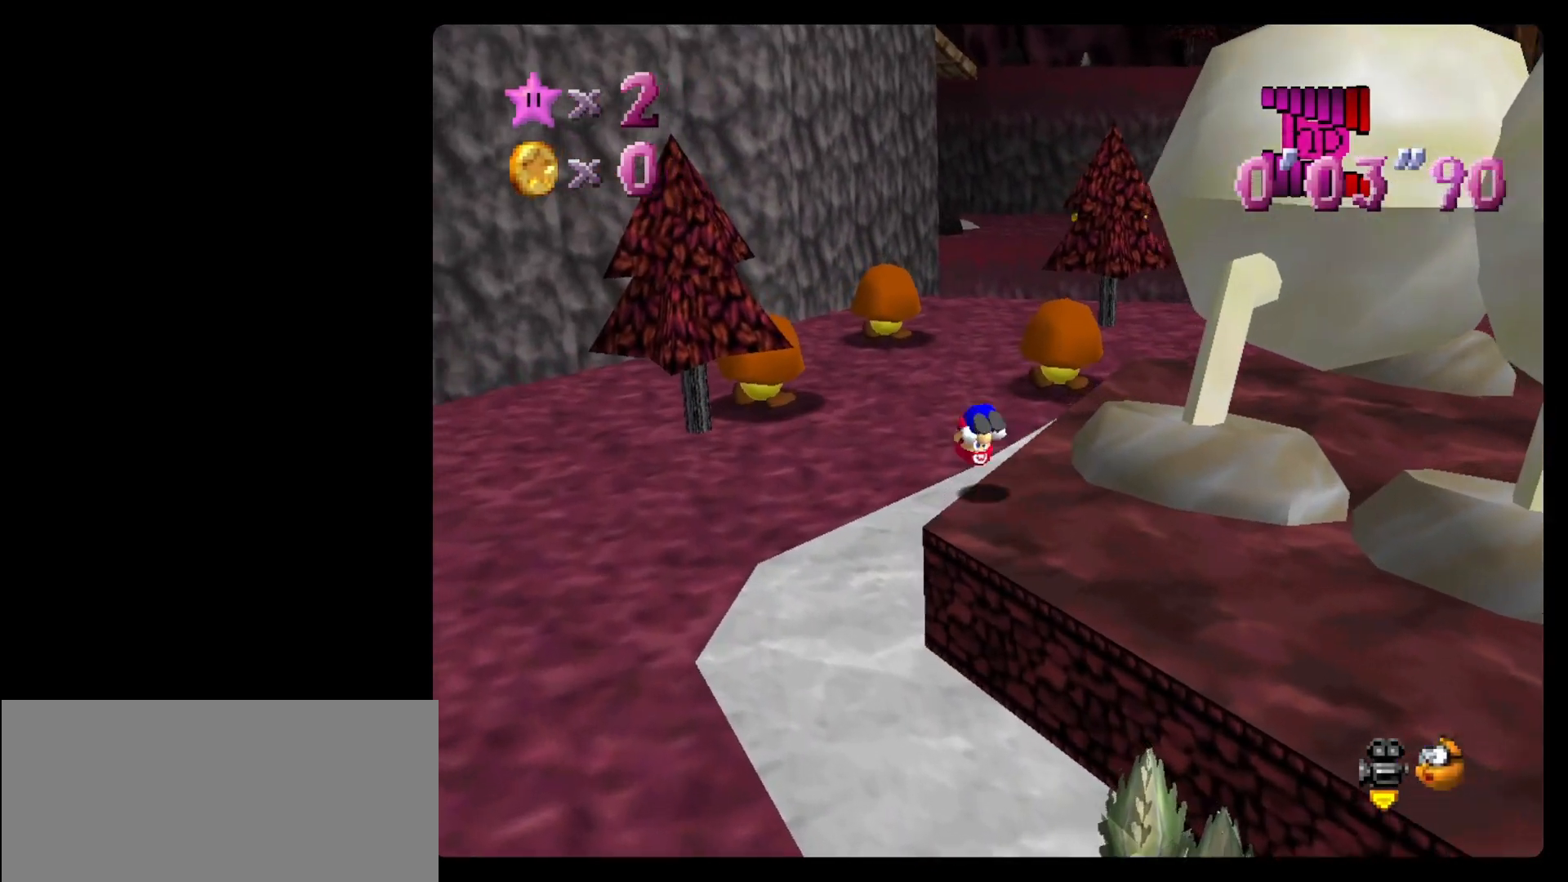
{"buttons": [], "left_stick": "up", "events": []}
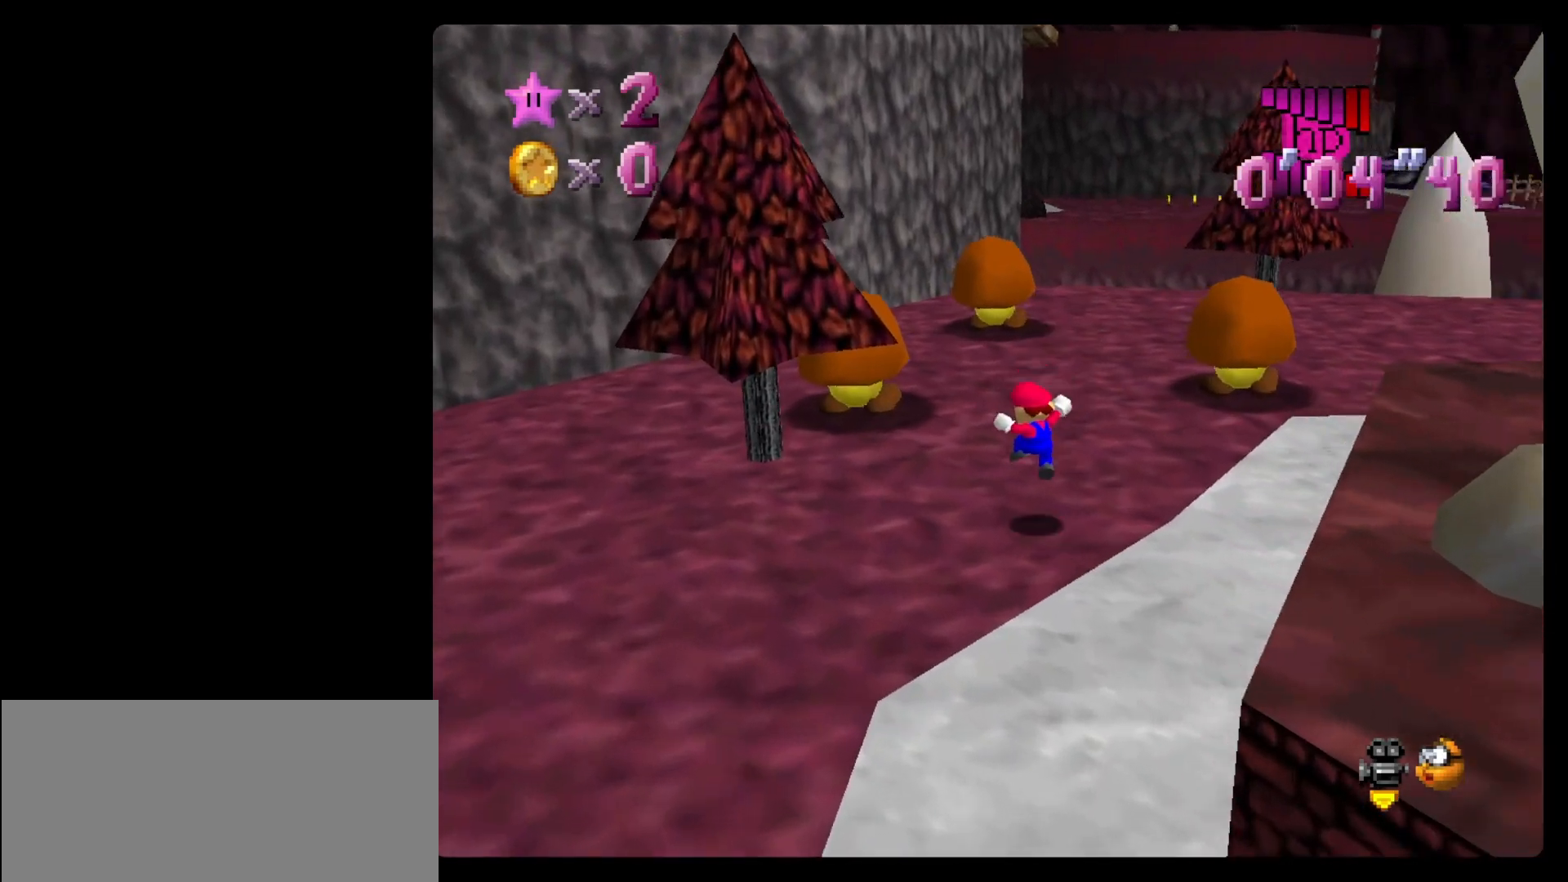
{"buttons": [], "left_stick": "up-right", "events": [[467, "left_stick", "up-right"]]}
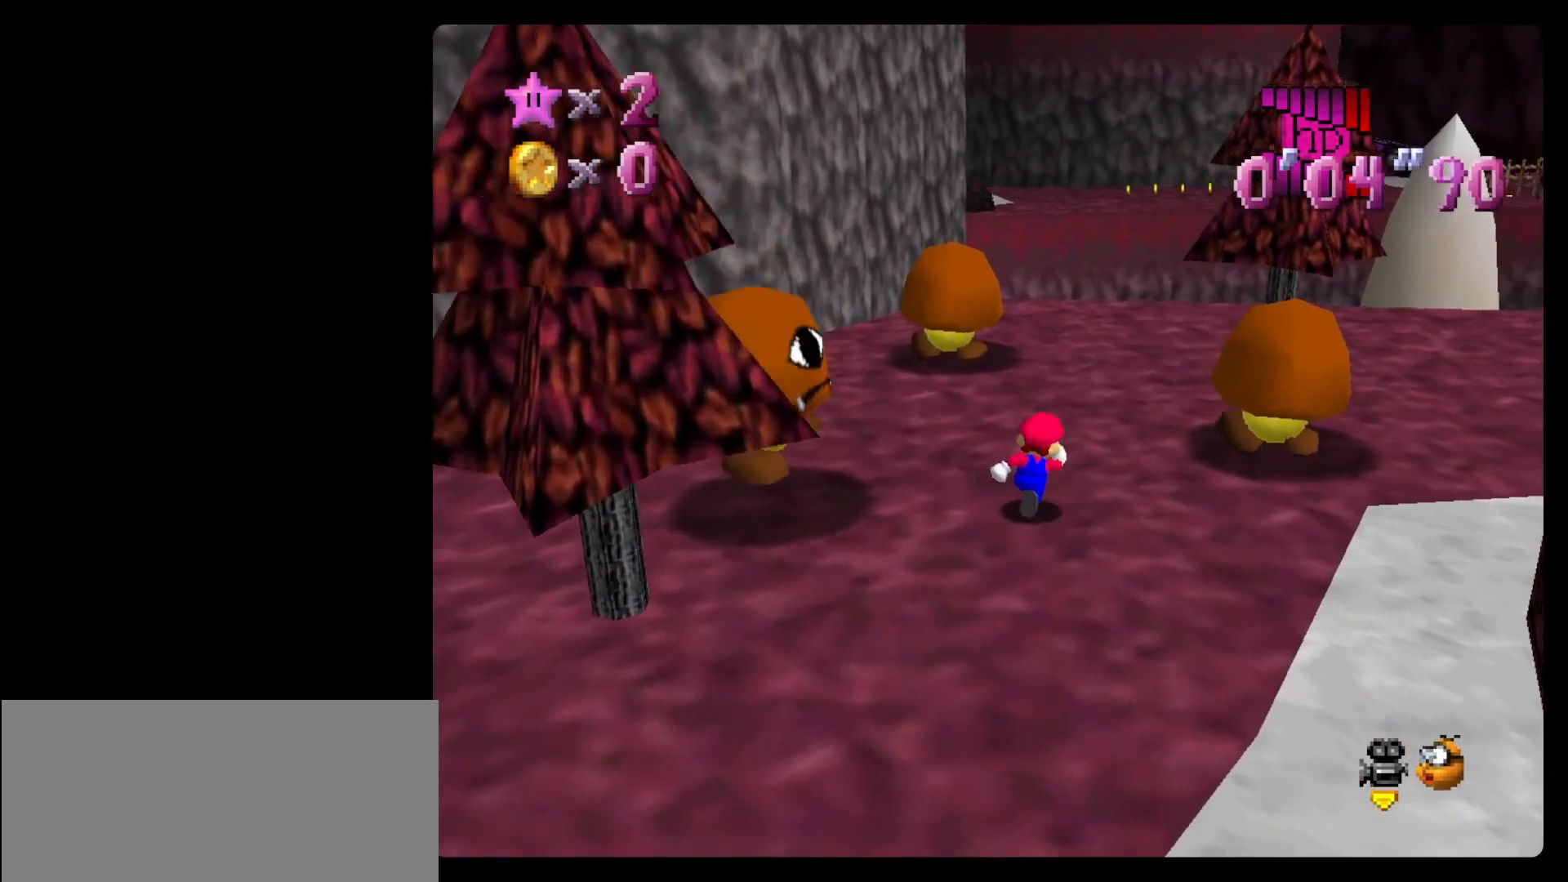
{"buttons": [], "left_stick": "up", "events": [[317, "left_stick", "up"]]}
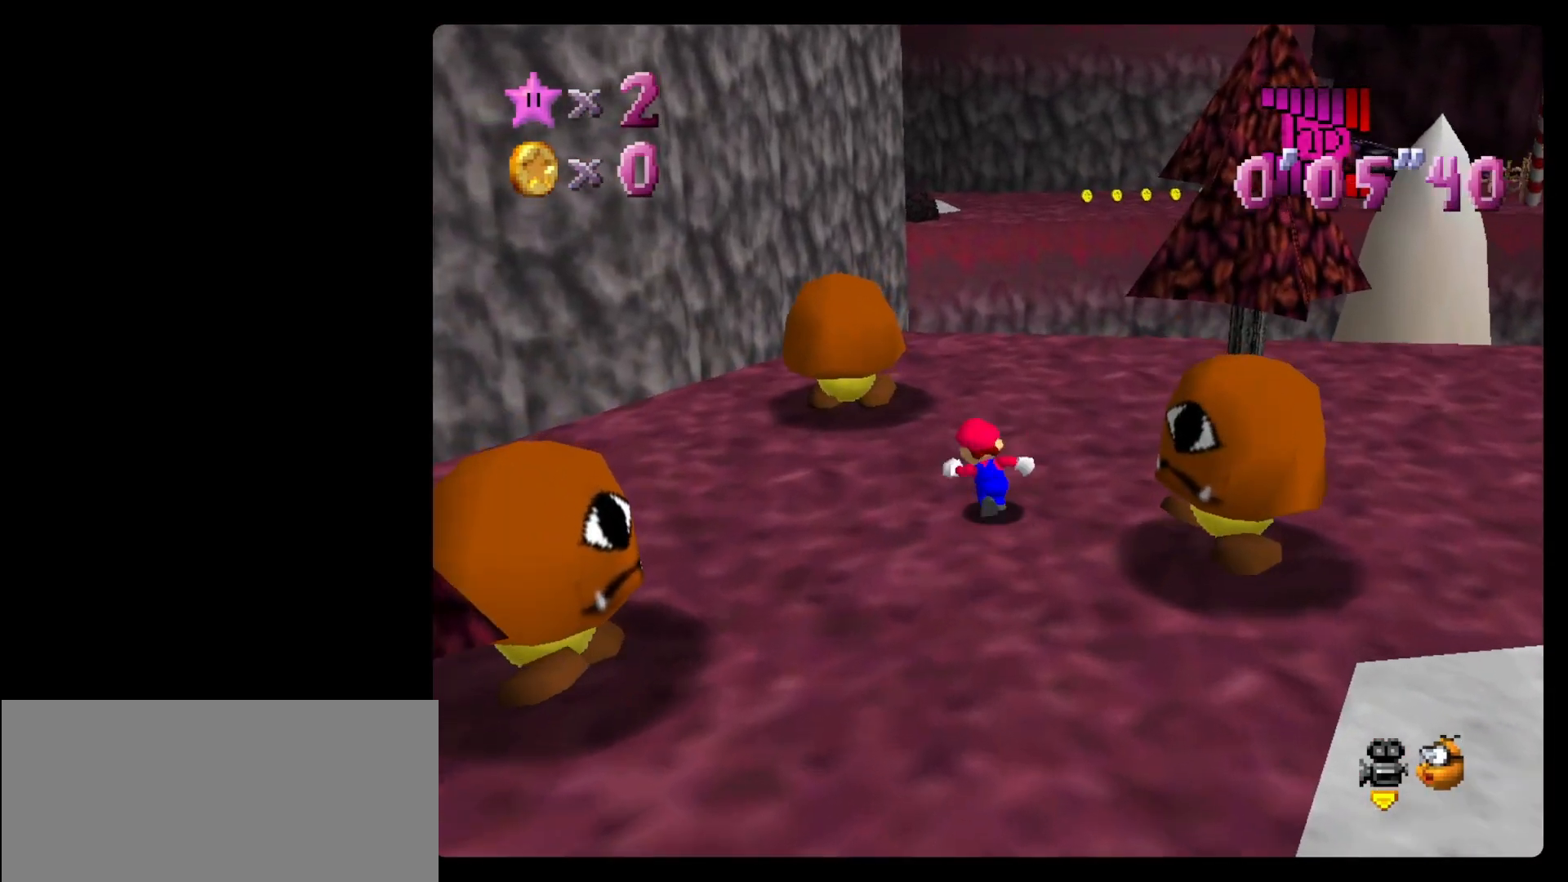
{"buttons": [], "left_stick": "down", "events": [[33, "left_stick", "up-left"], [267, "left_stick", "center"], [450, "left_stick", "down"]]}
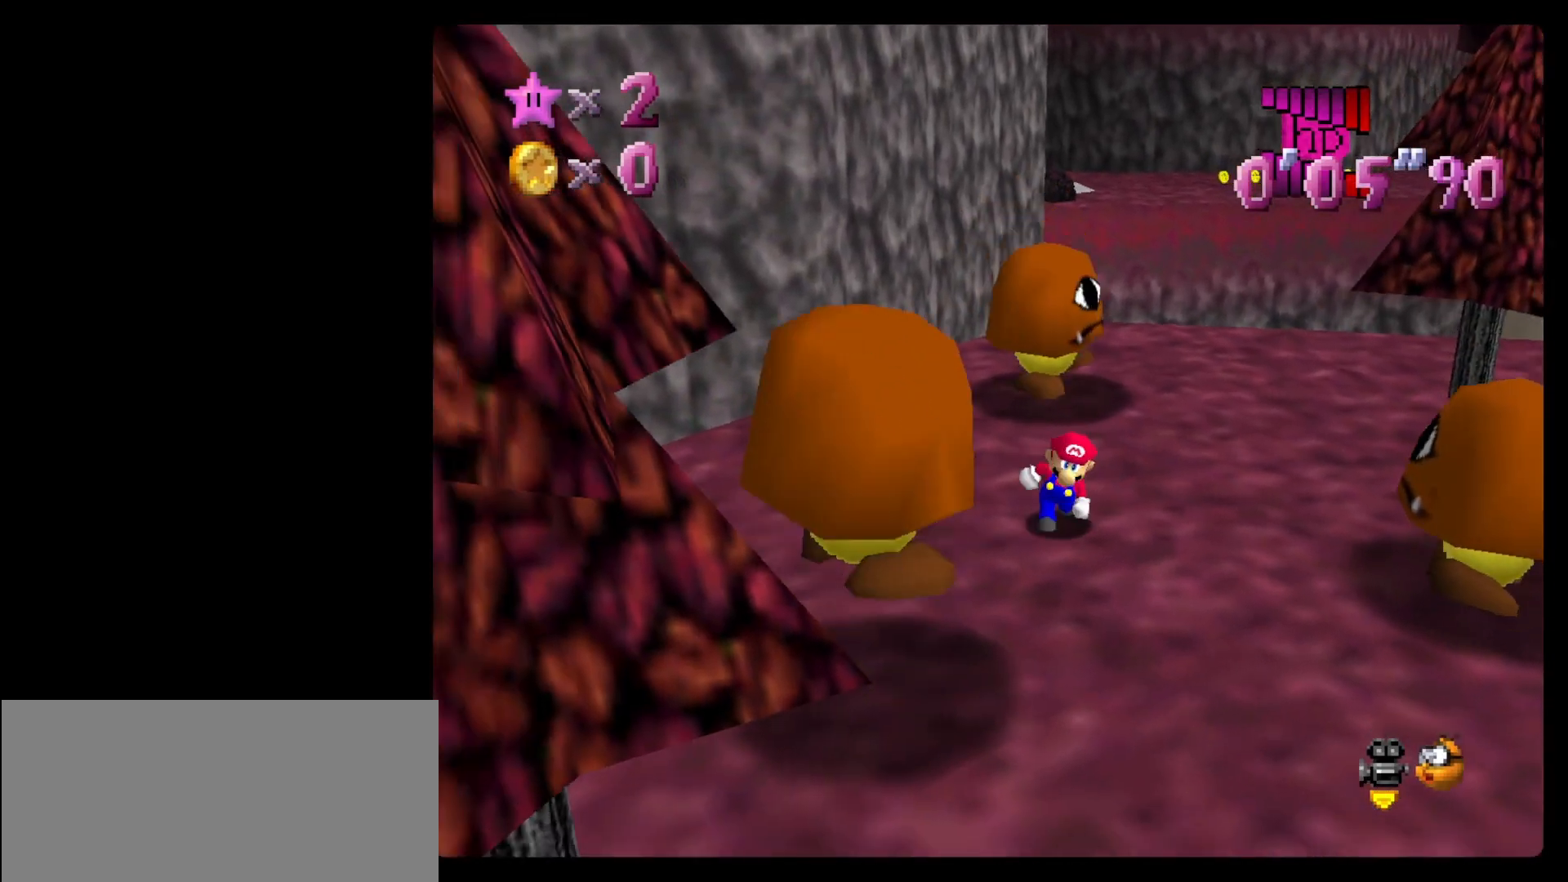
{"buttons": [], "left_stick": "center", "events": [[283, "left_stick", "center"]]}
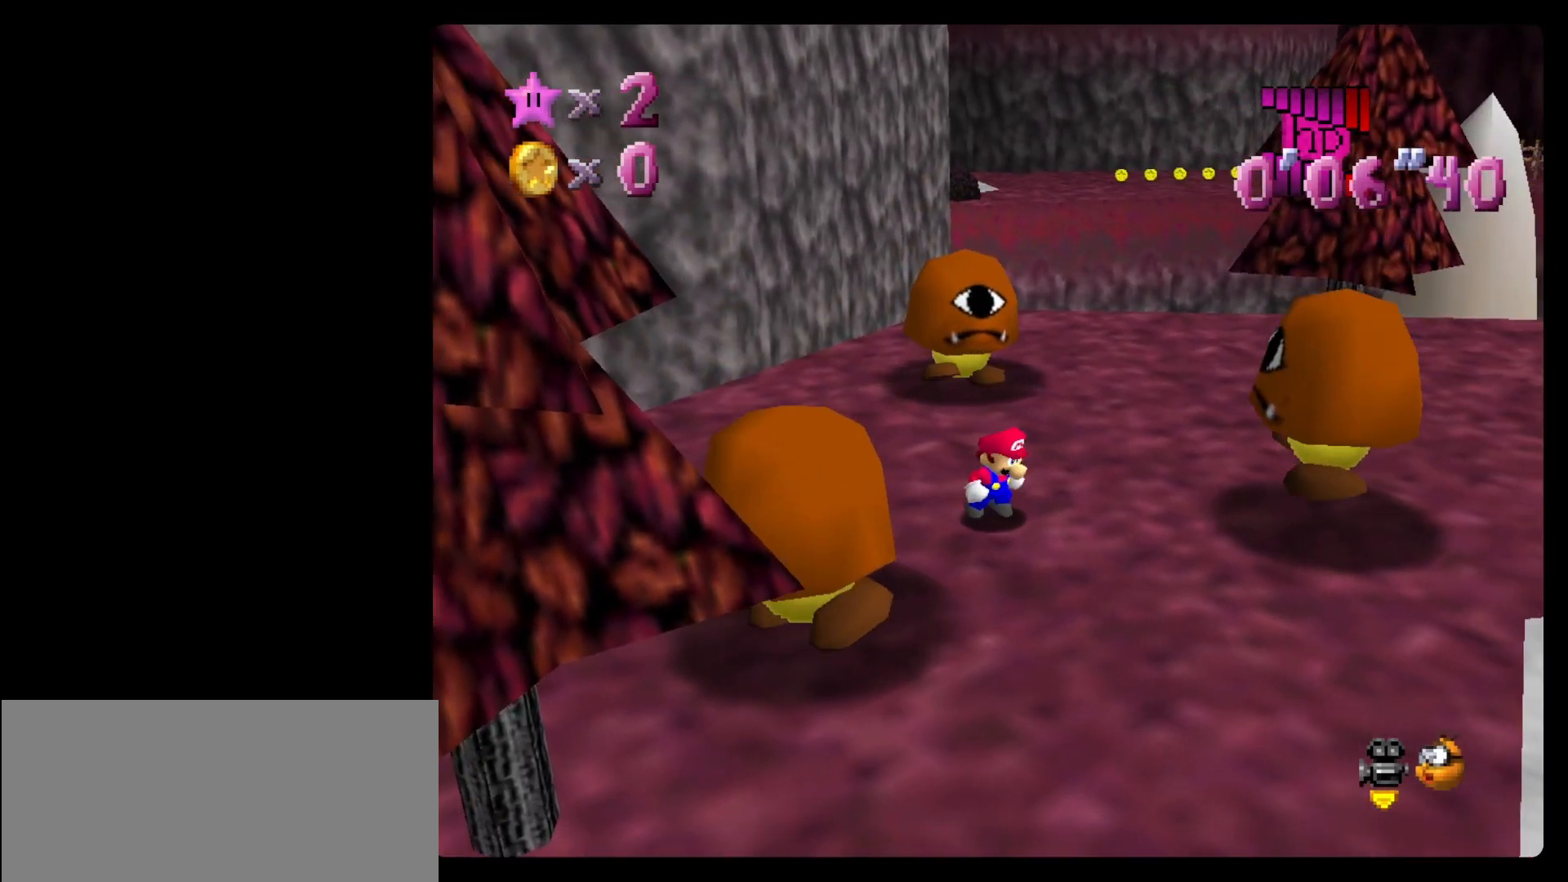
{"buttons": [], "left_stick": "up-right", "events": [[350, "left_stick", "up-right"]]}
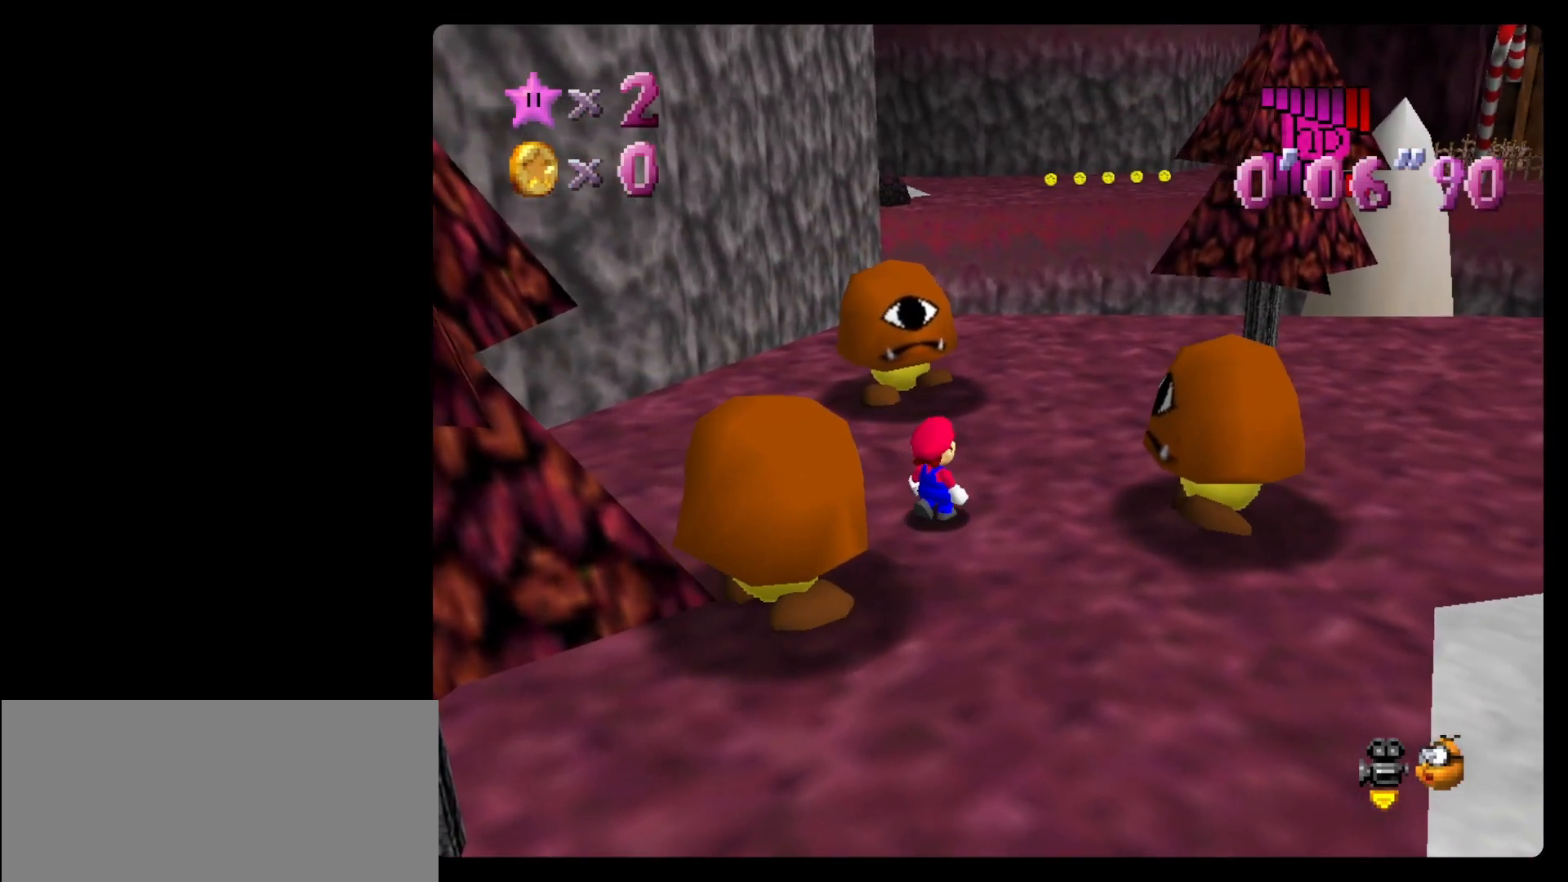
{"buttons": ["A", "Z"], "left_stick": "center", "events": [[300, "left_stick", "center"], [400, "A", "down"], [433, "Z", "down"]]}
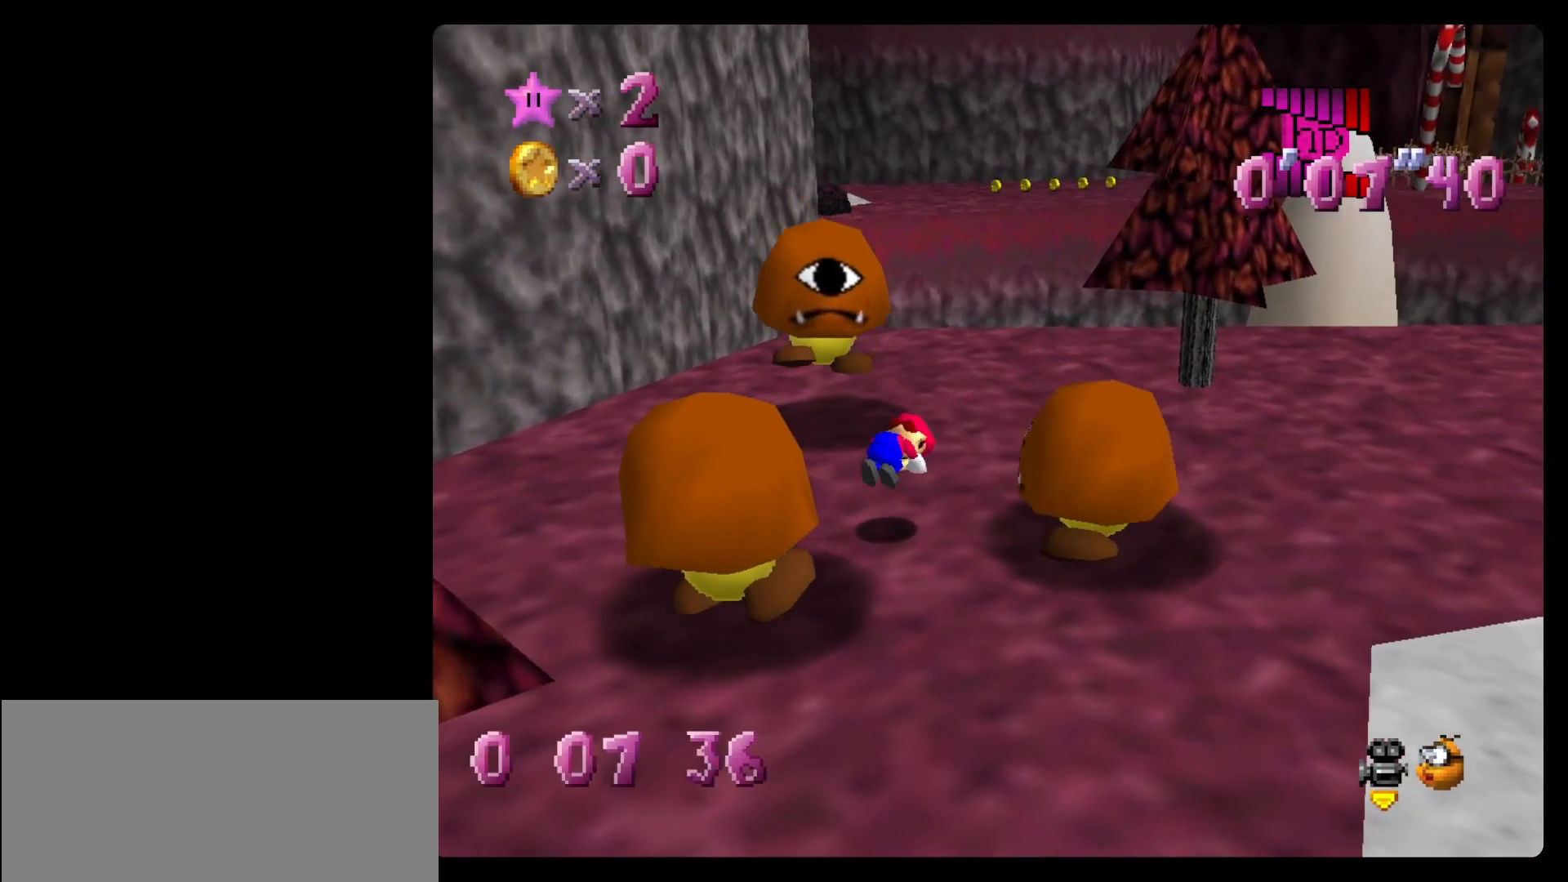
{"buttons": [], "left_stick": "center", "events": [[17, "A", "up"], [217, "C_LEFT", "down"], [267, "Z", "up"], [333, "C_LEFT", "up"]]}
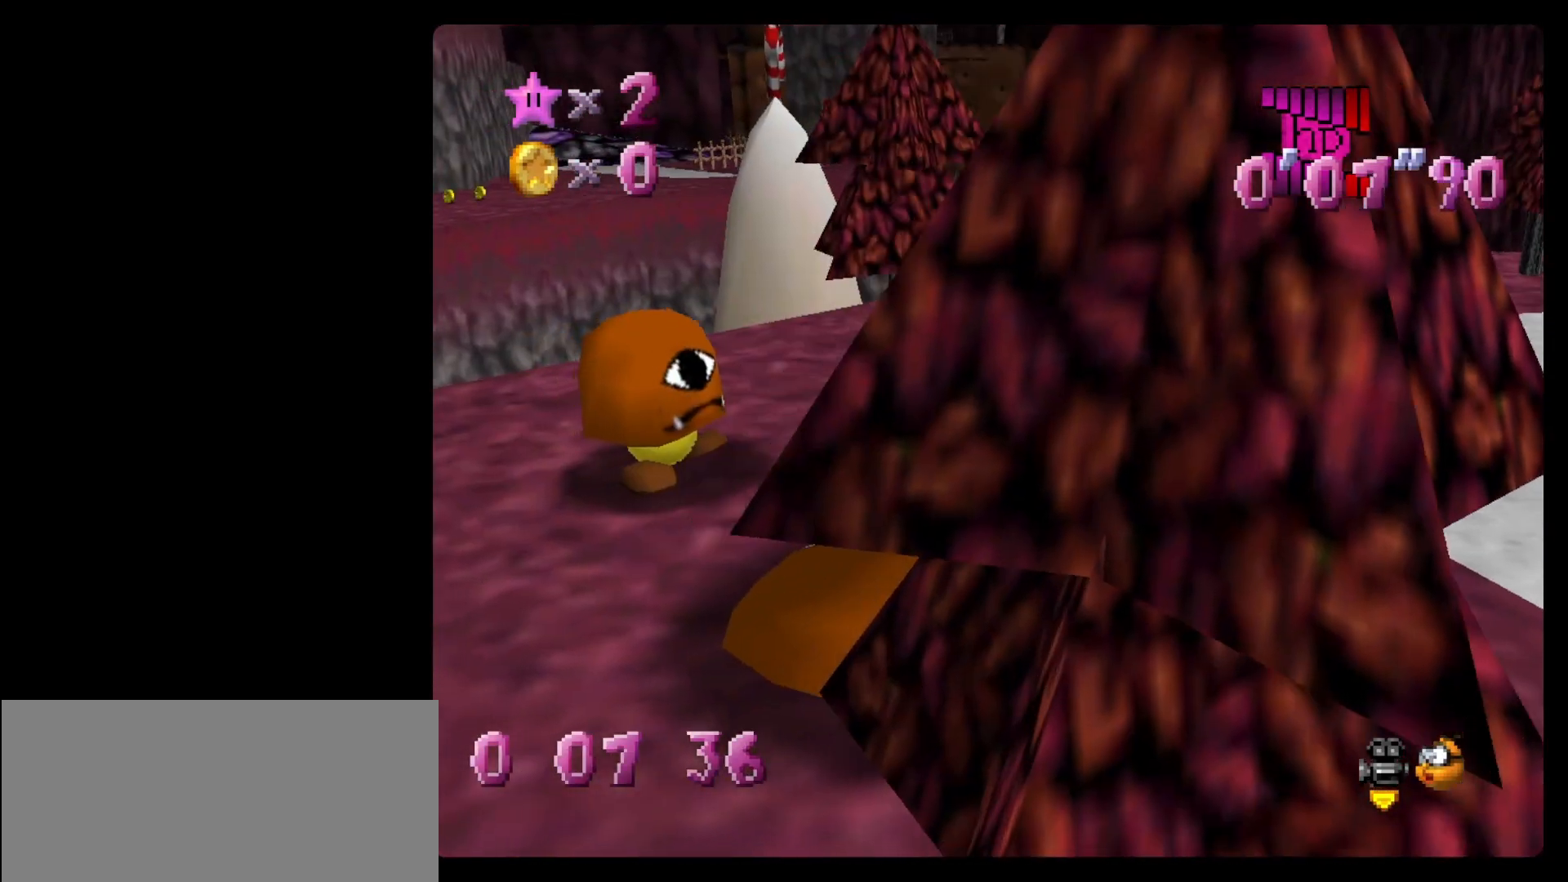
{"buttons": [], "left_stick": "up-left", "events": [[183, "left_stick", "left"], [400, "left_stick", "up-left"]]}
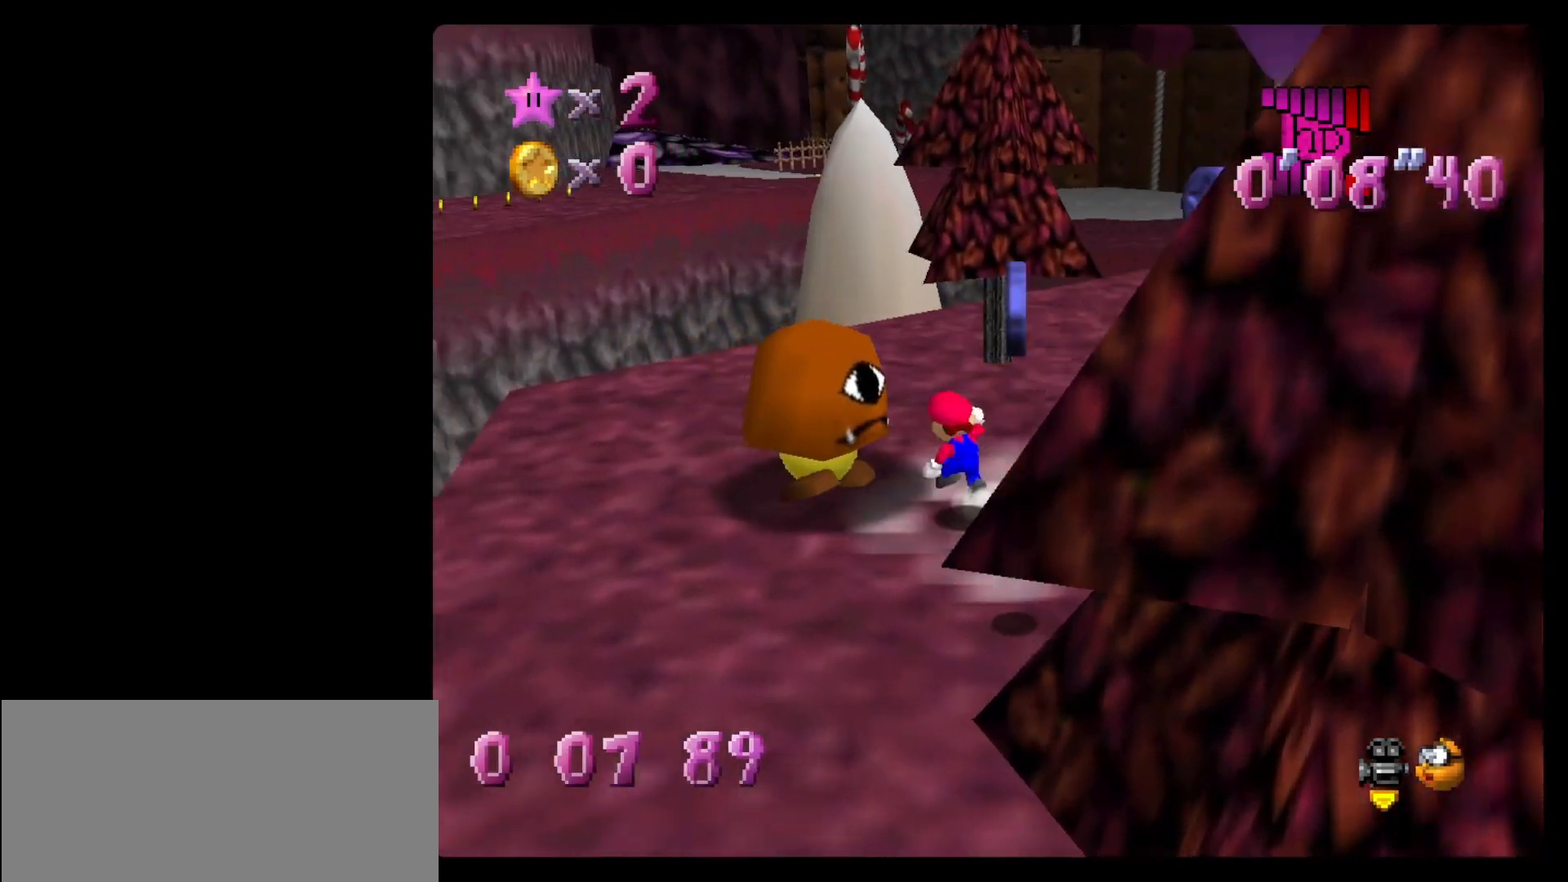
{"buttons": [], "left_stick": "center", "events": [[17, "A", "down"], [50, "Z", "down"], [50, "left_stick", "center"], [117, "A", "up"], [233, "C_LEFT", "down"], [267, "Z", "up"], [367, "C_LEFT", "up"]]}
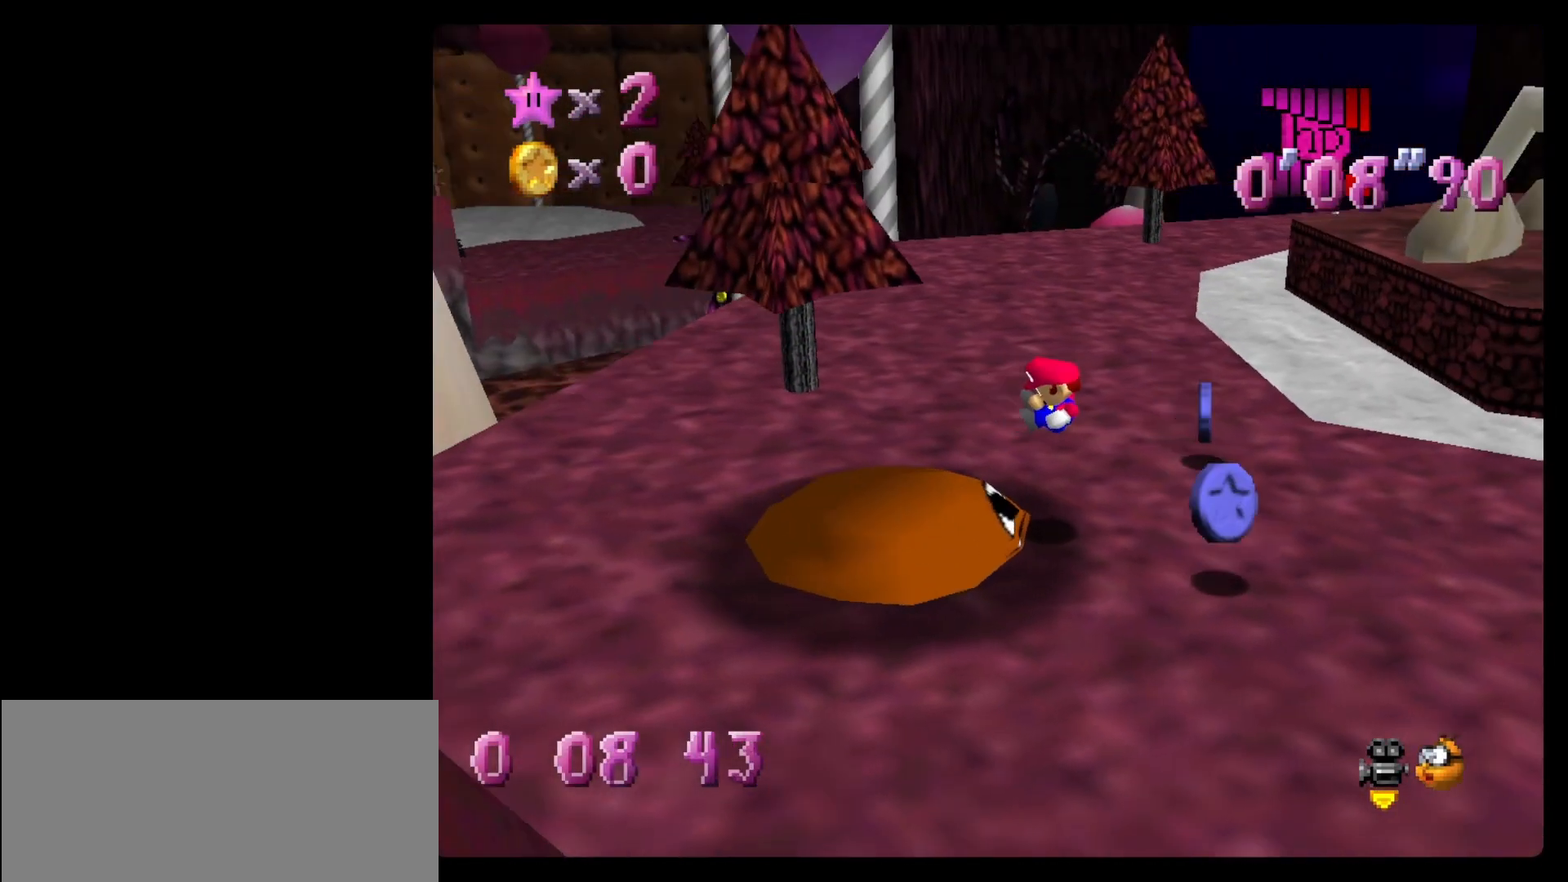
{"buttons": [], "left_stick": "up-left", "events": [[50, "left_stick", "left"], [300, "left_stick", "up-left"]]}
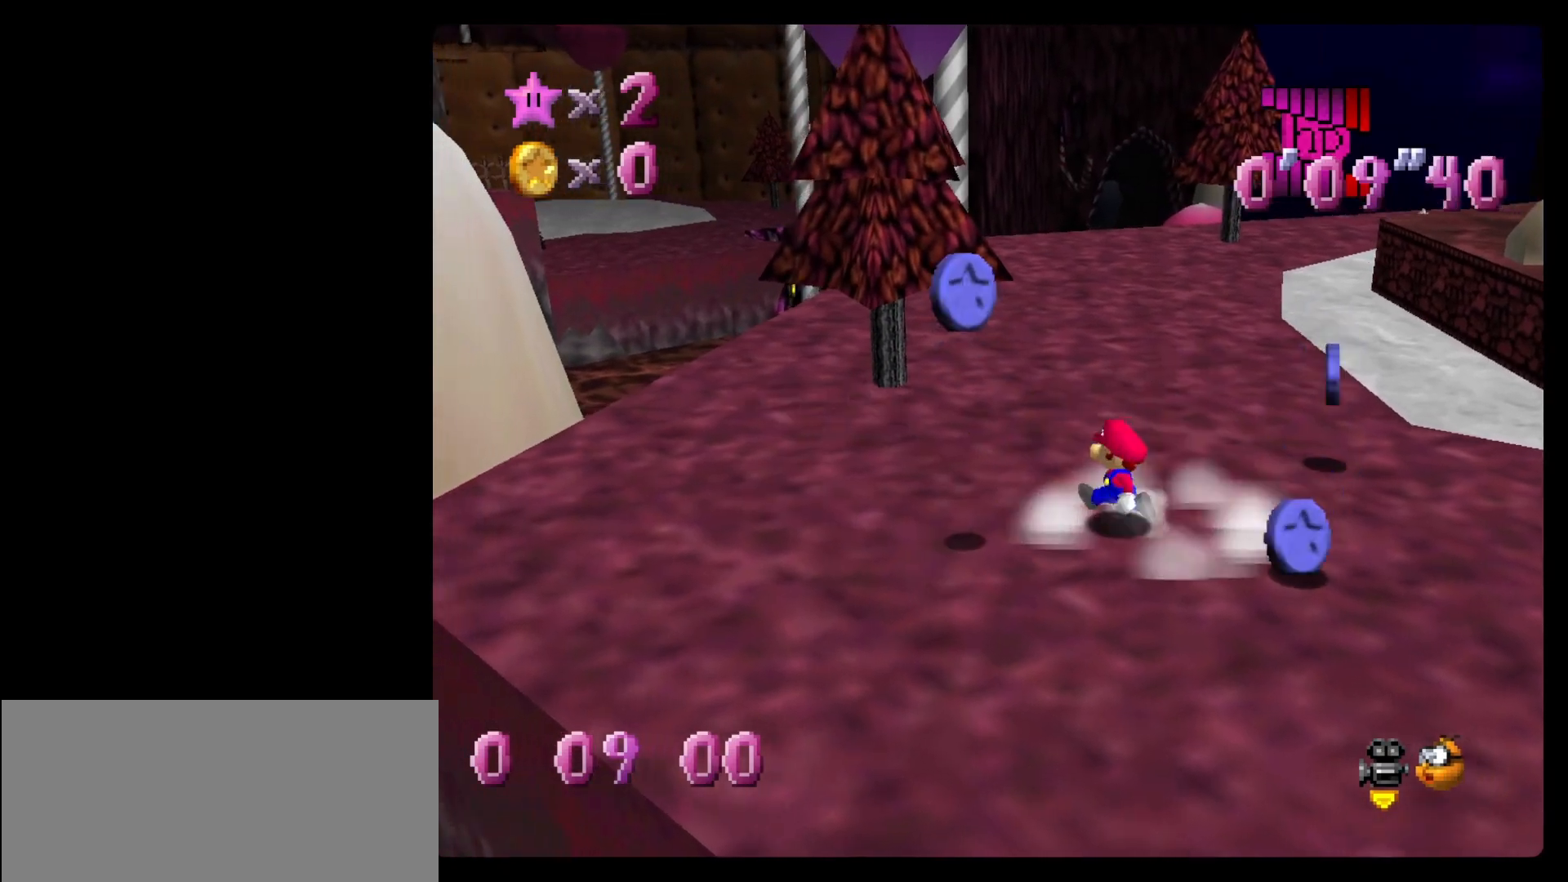
{"buttons": [], "left_stick": "down-right", "events": [[50, "left_stick", "left"], [300, "left_stick", "down-left"], [450, "left_stick", "down-right"]]}
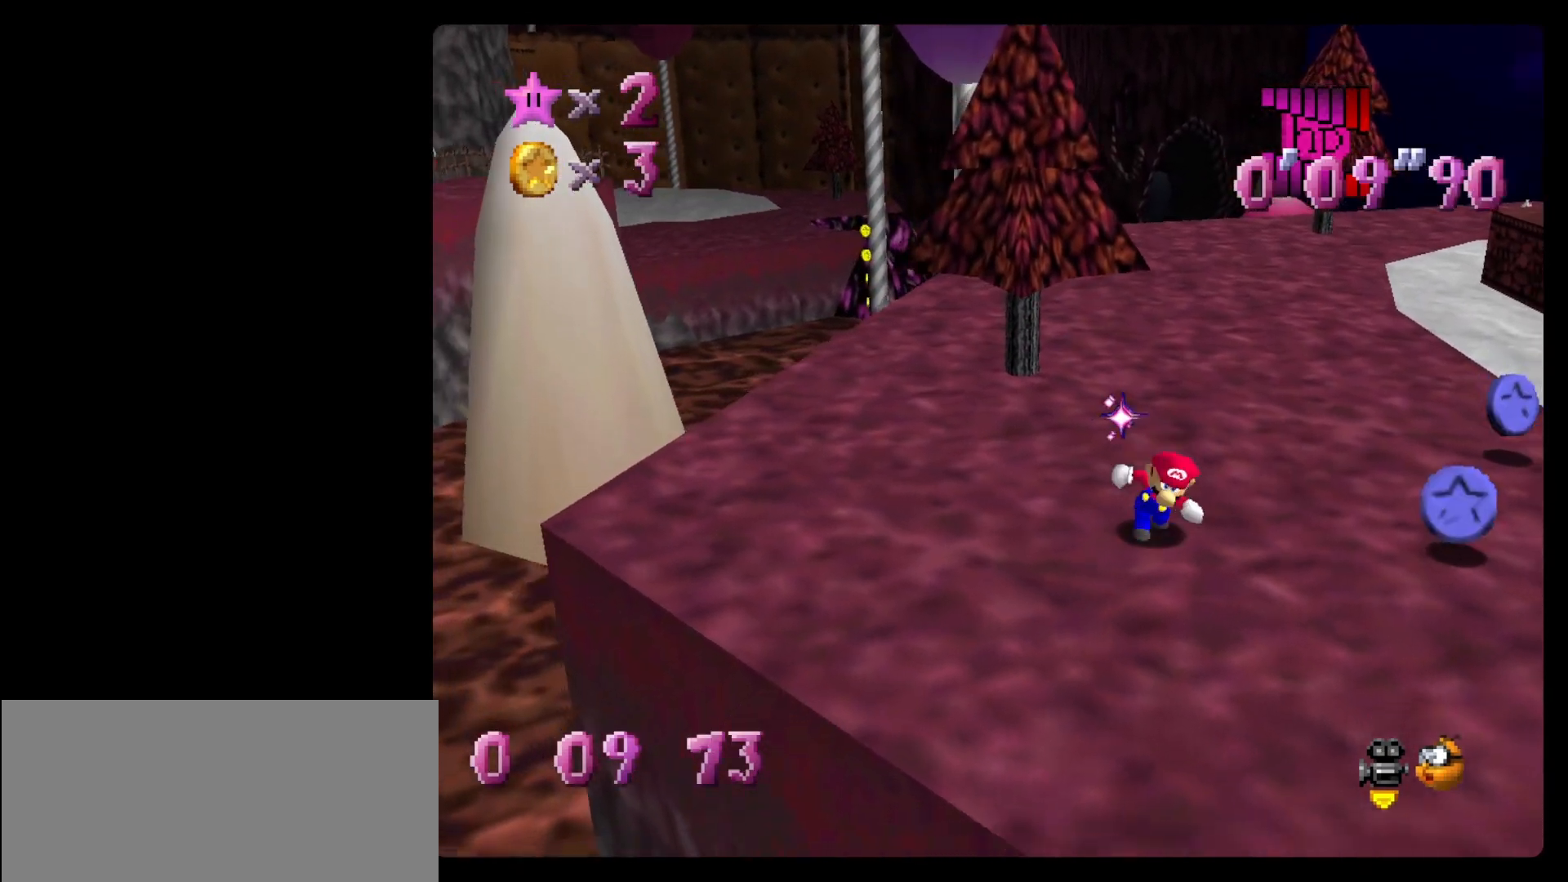
{"buttons": [], "left_stick": "up-right", "events": [[83, "left_stick", "right"], [400, "left_stick", "up-right"]]}
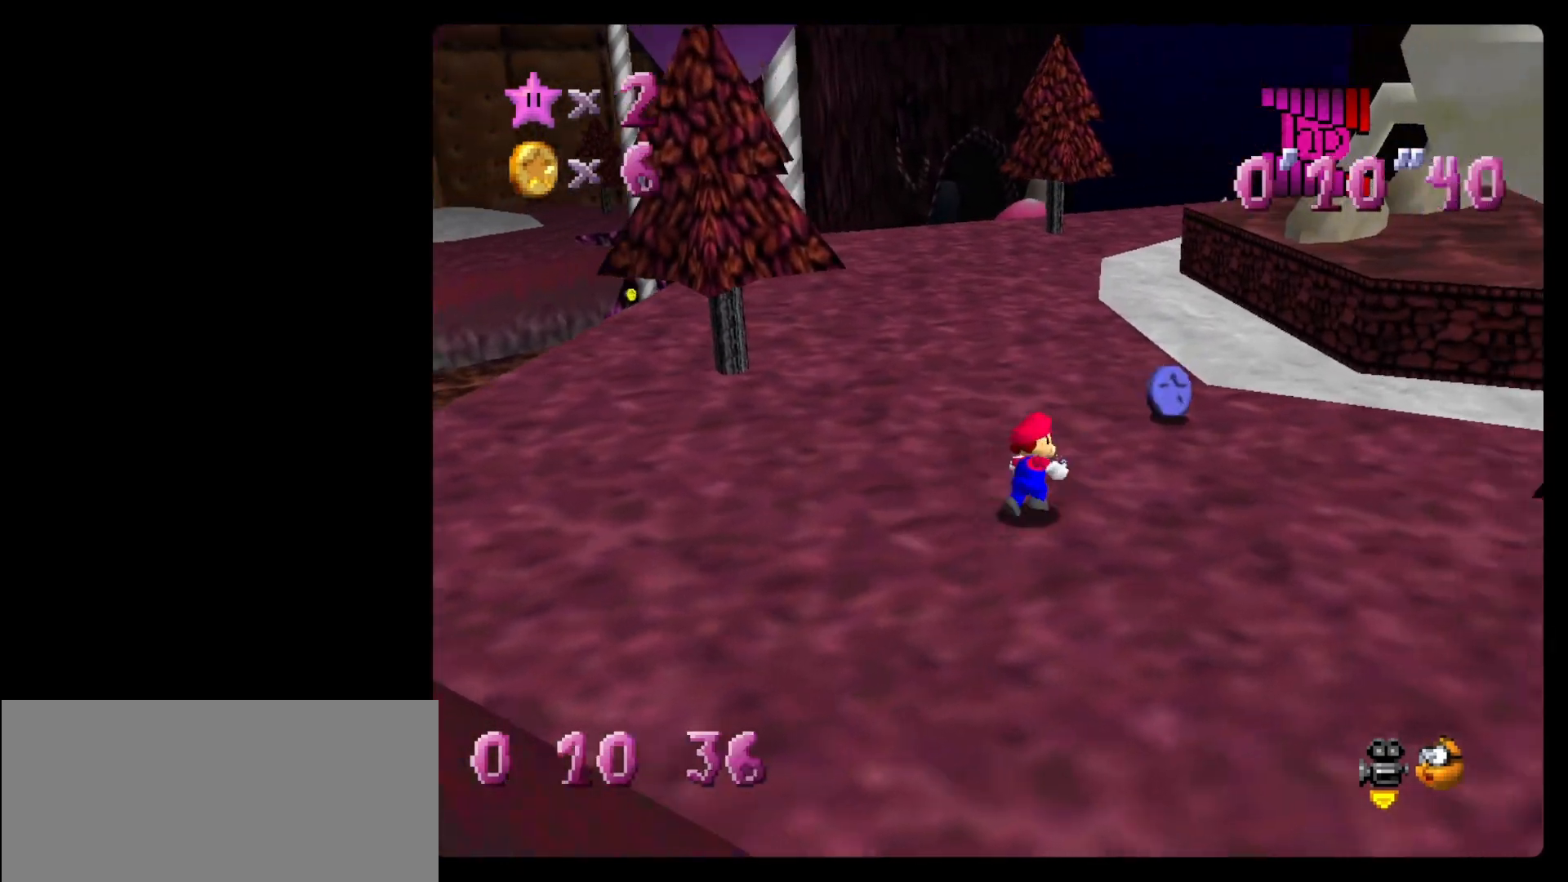
{"buttons": [], "left_stick": "right", "events": [[50, "C_RIGHT", "down"], [167, "C_RIGHT", "up"], [167, "left_stick", "right"]]}
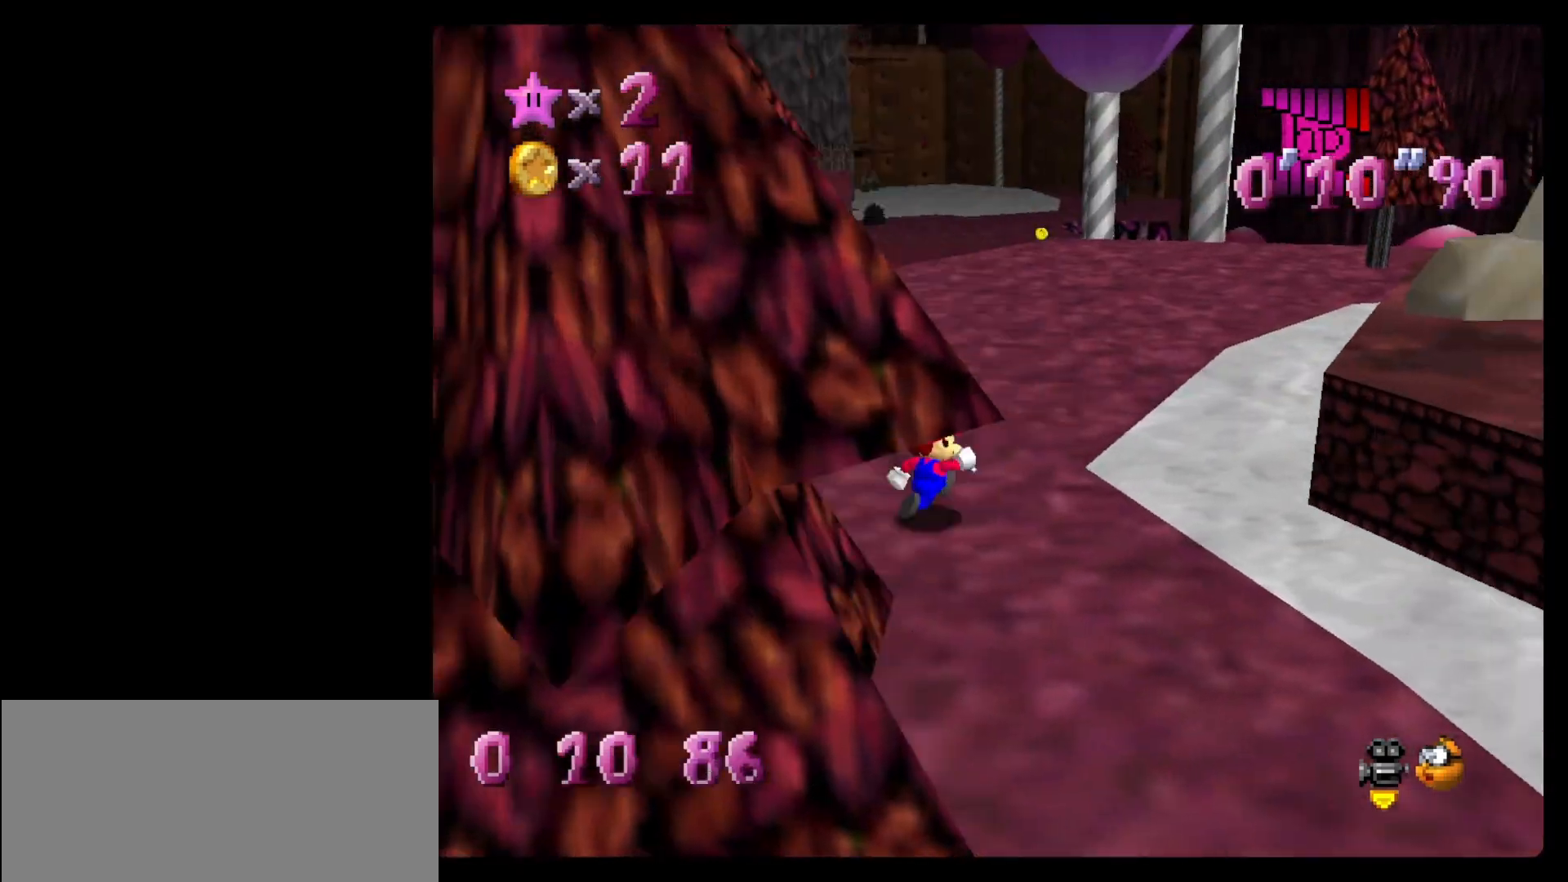
{"buttons": [], "left_stick": "up", "events": [[17, "left_stick", "up-right"], [283, "B", "down"], [367, "B", "up"], [450, "left_stick", "up"]]}
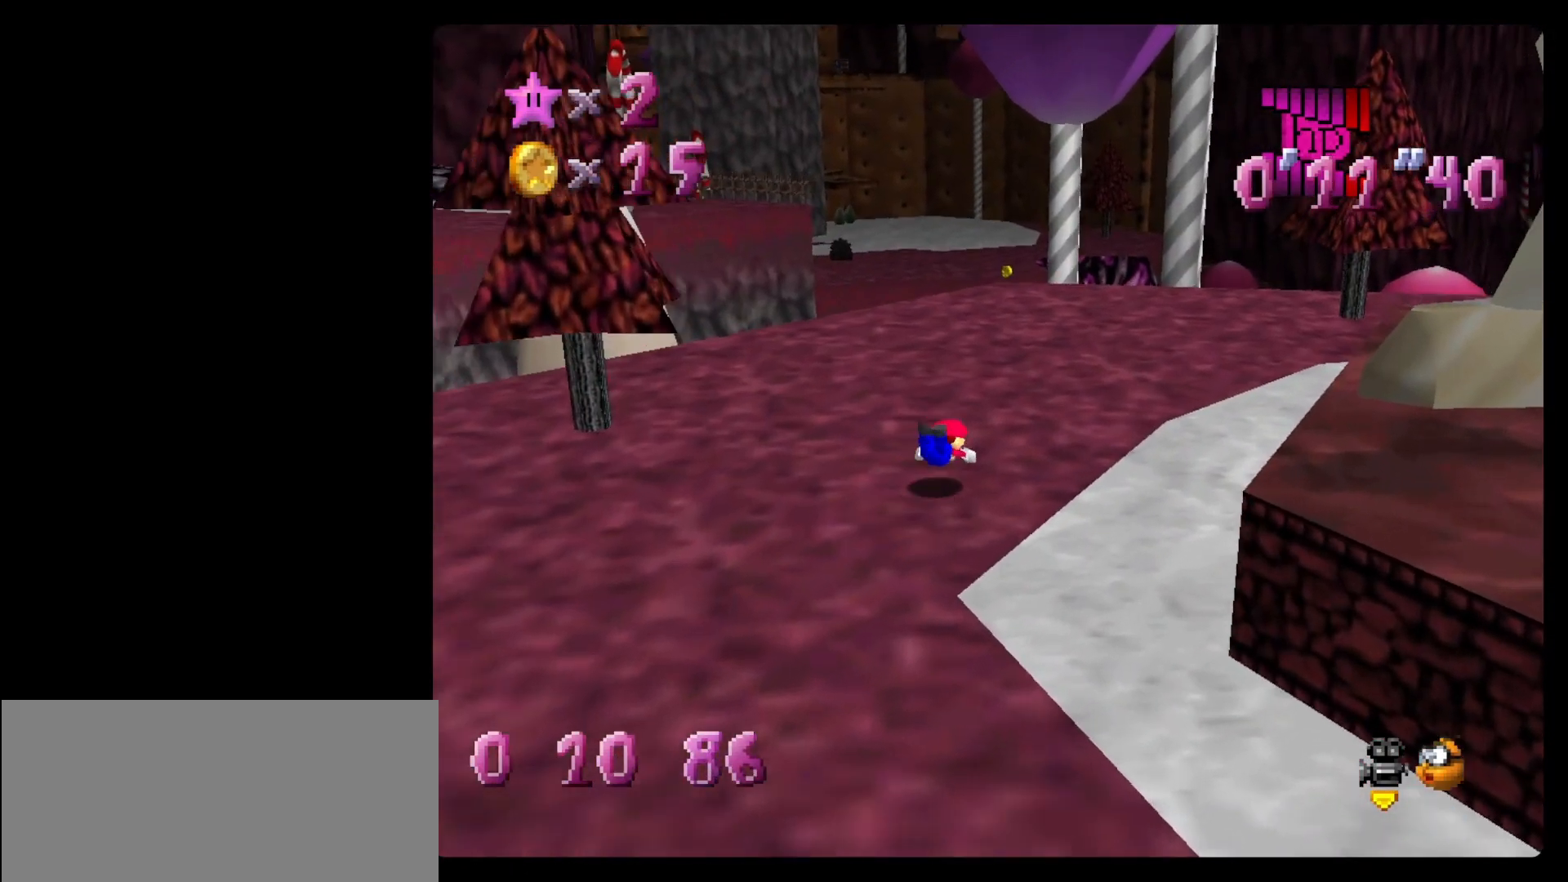
{"buttons": [], "left_stick": "up-right", "events": [[83, "A", "down"], [117, "B", "down"], [200, "left_stick", "up-right"], [233, "A", "up"], [233, "B", "up"]]}
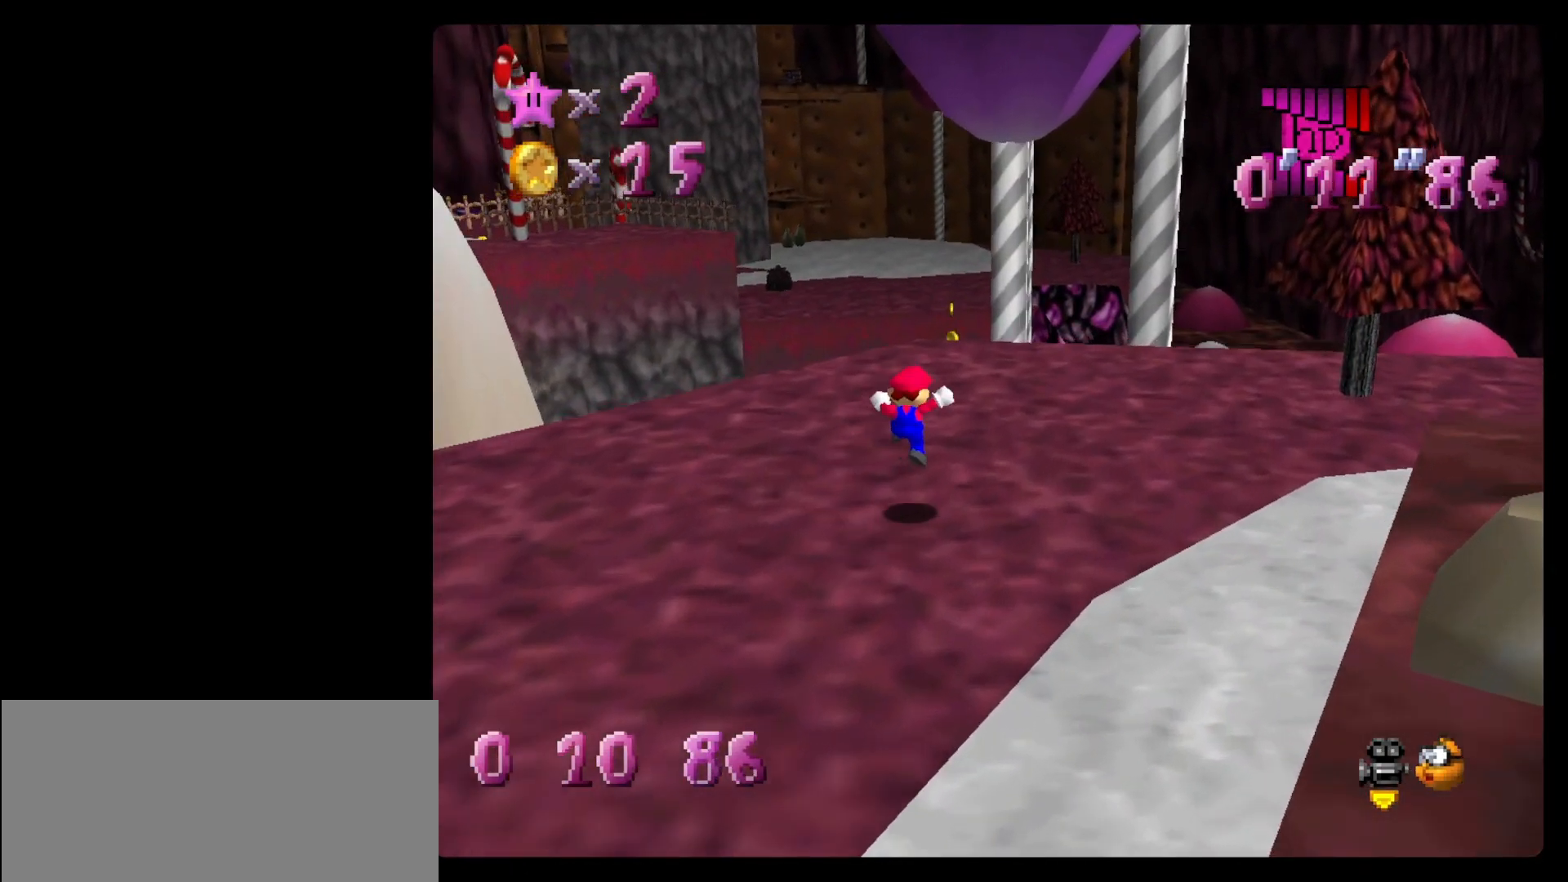
{"buttons": [], "left_stick": "up", "events": [[333, "left_stick", "up"]]}
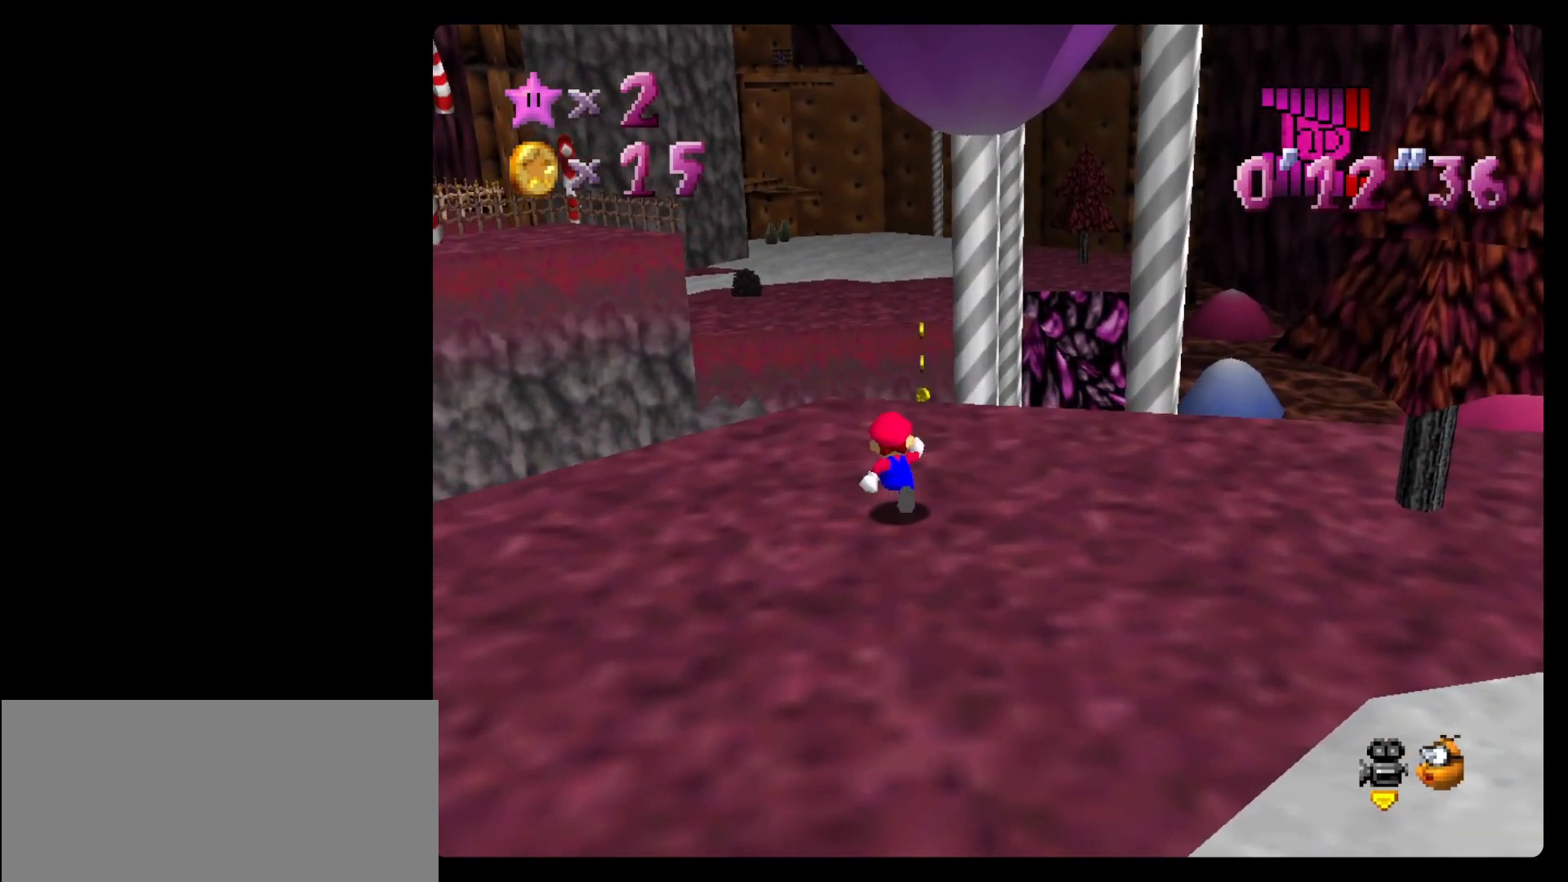
{"buttons": ["A", "Z"], "left_stick": "up", "events": [[400, "Z", "down"], [483, "A", "down"]]}
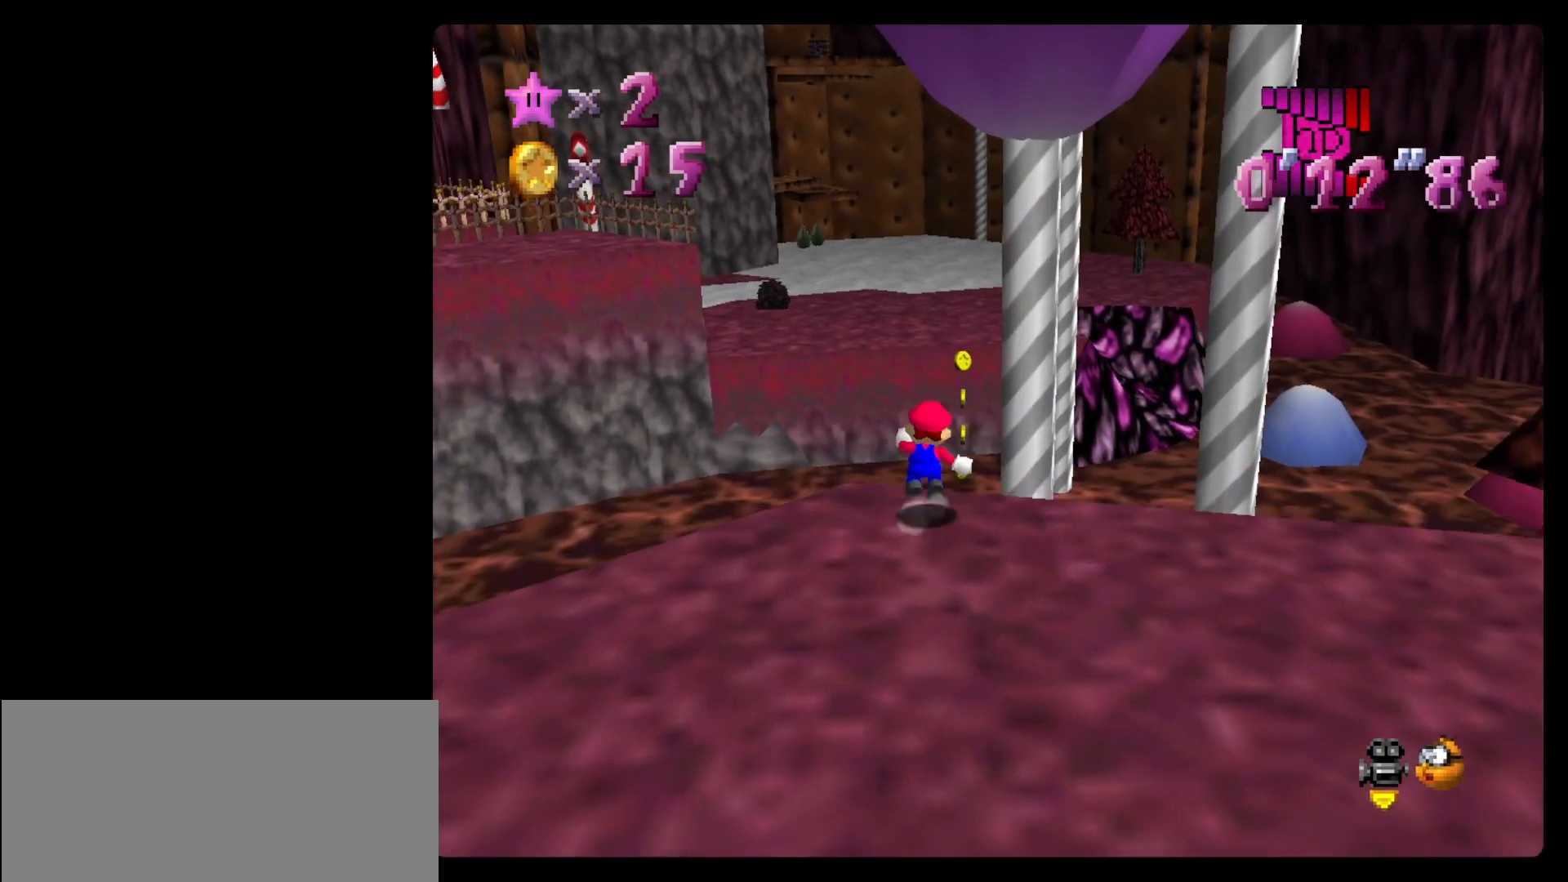
{"buttons": ["Z", "C_RIGHT"], "left_stick": "up-right", "events": [[233, "left_stick", "up-right"], [267, "A", "up"], [483, "C_RIGHT", "down"]]}